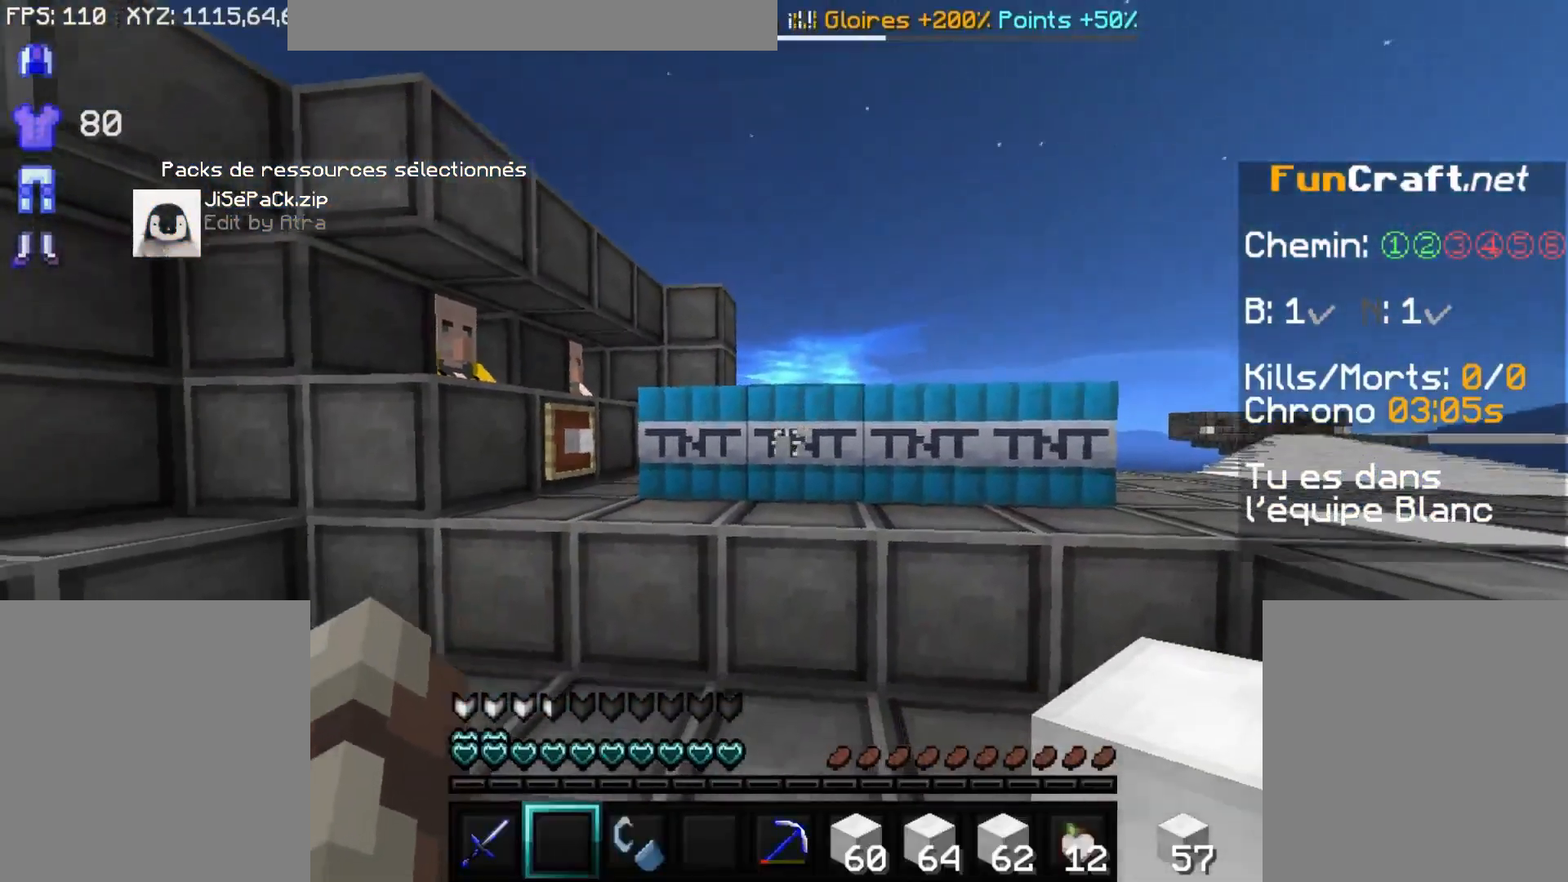
Gameplay with keyboard and mouse; each line is a JSON object with the keys and mouse buttons held at the frame after it. "events" lists presses ("down") and releases ("up") of "d", "f", "s", "space", "x", "mouse_left" and "mouse_right" between this image and that frame as [ms after this image, input, new state], when the widget could be followed in between. "mouse_left", "mouse_right" = the "left", "right" buttons of the "mouse" list. No other keys are recorded. Fast repeated clicks can show as one long hold. Not read: mouse_move.
{"keys": ["f"], "mouse": [], "events": [[133, "d", "down"], [383, "d", "up"], [483, "f", "down"]]}
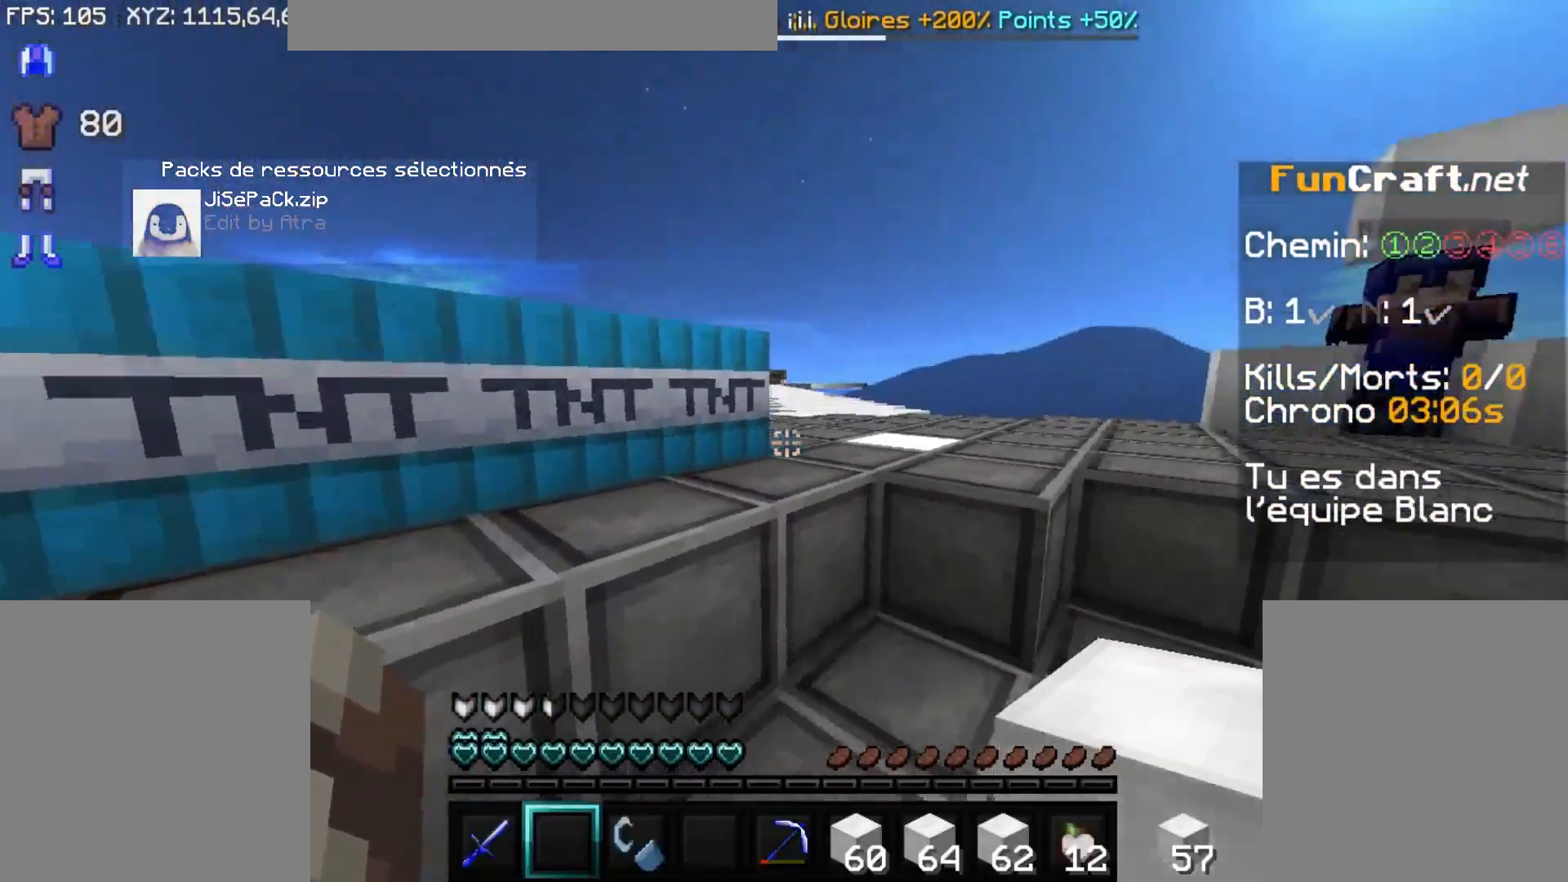
{"keys": ["f", "x"], "mouse": [], "events": [[33, "f", "up"], [383, "f", "down"], [500, "x", "down"]]}
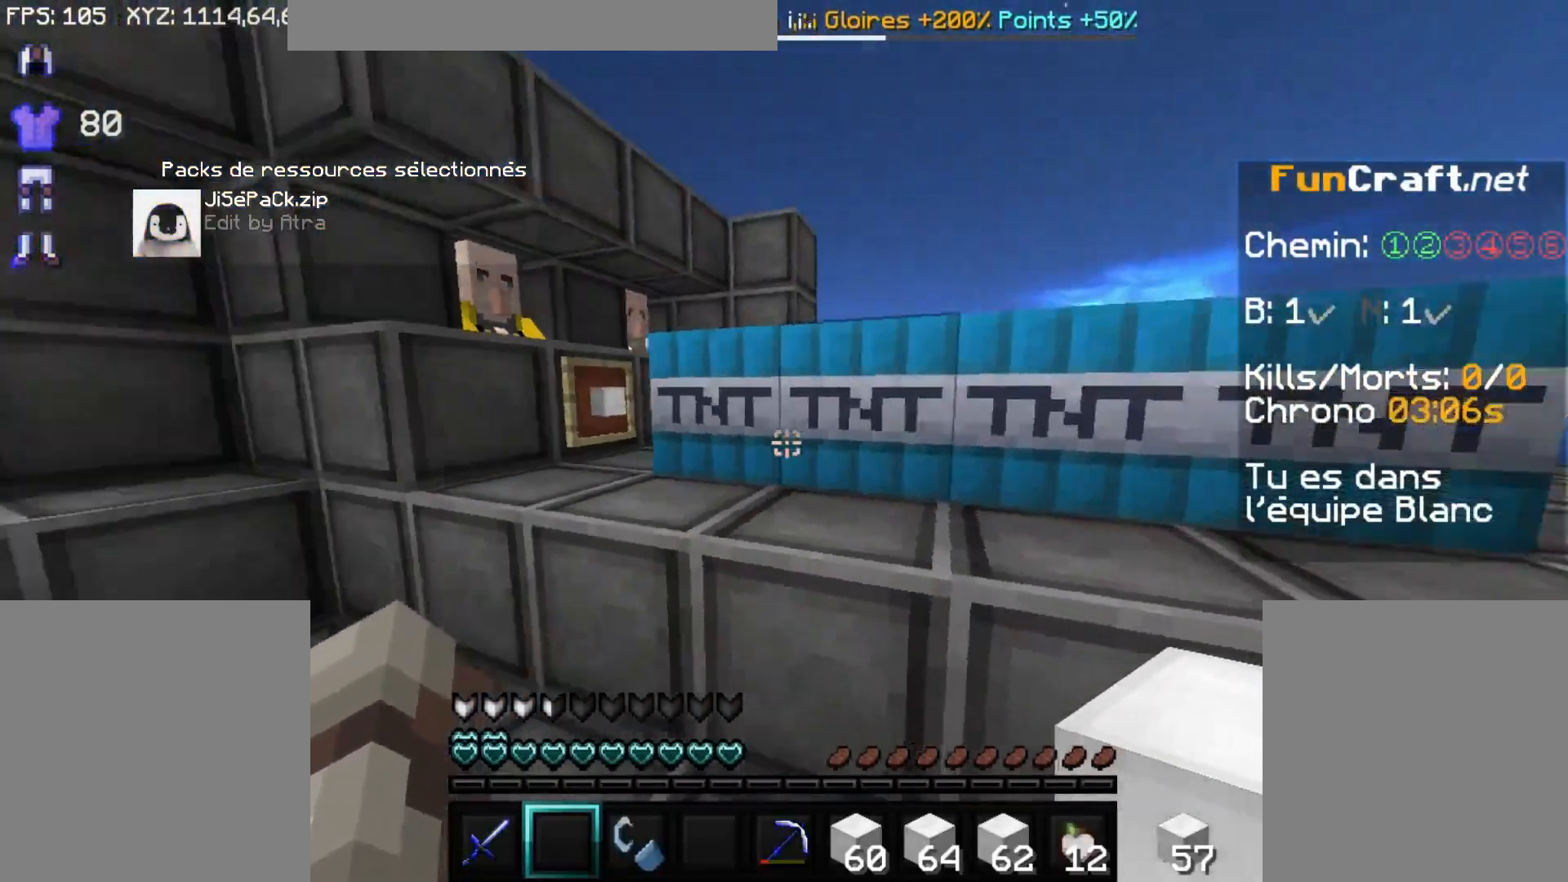
{"keys": ["d", "s"], "mouse": [], "events": [[33, "f", "up"], [100, "s", "down"], [100, "x", "up"], [250, "d", "down"]]}
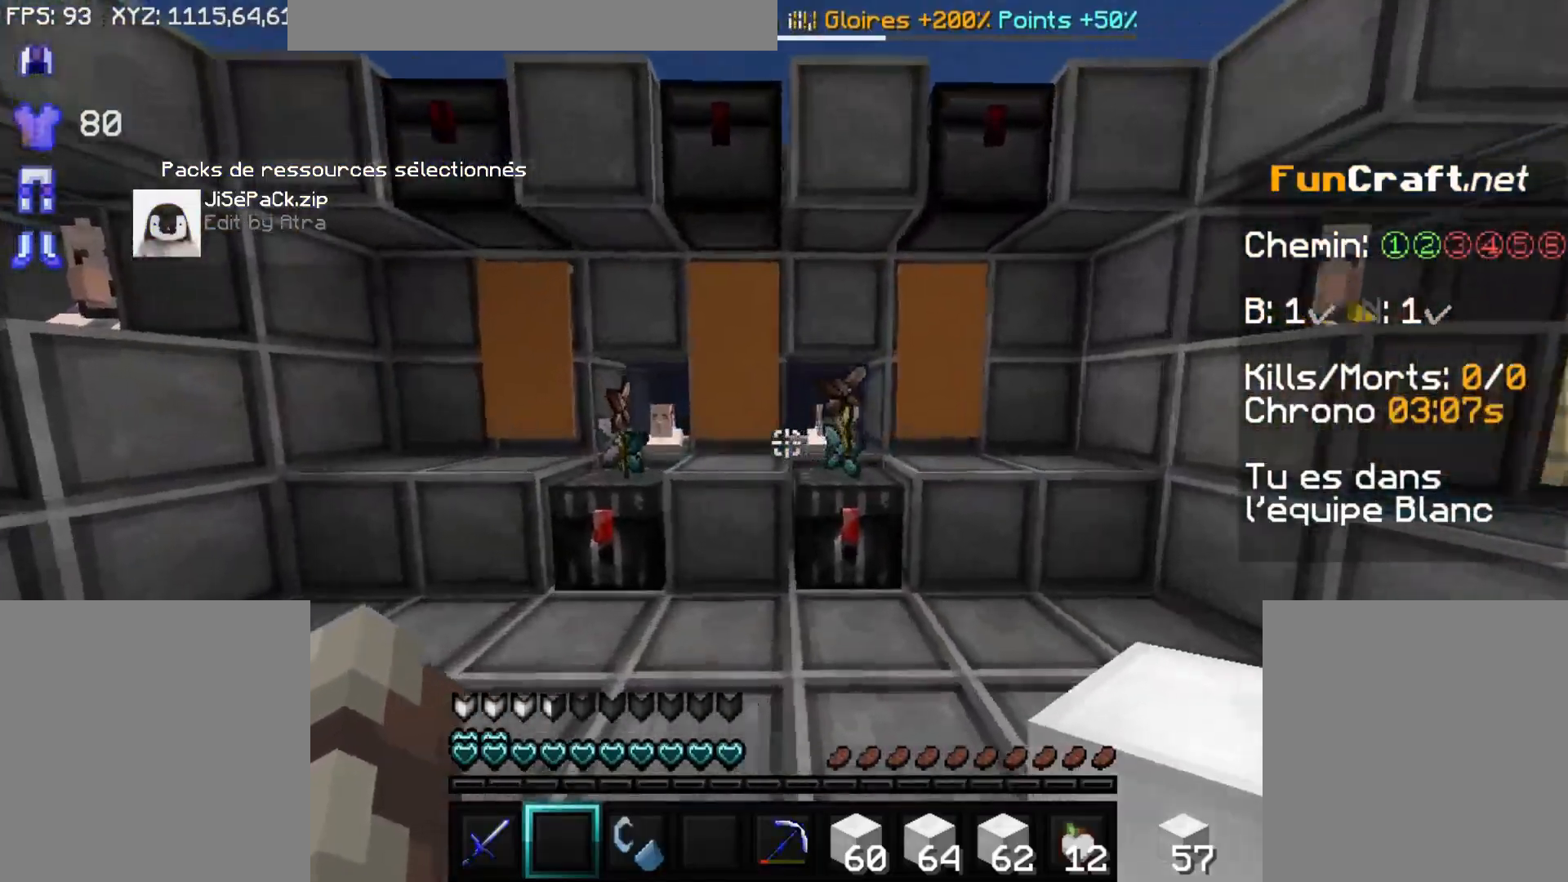
{"keys": [], "mouse": [], "events": [[83, "s", "up"], [183, "d", "up"], [233, "mouse_right", "down"], [300, "mouse_right", "up"]]}
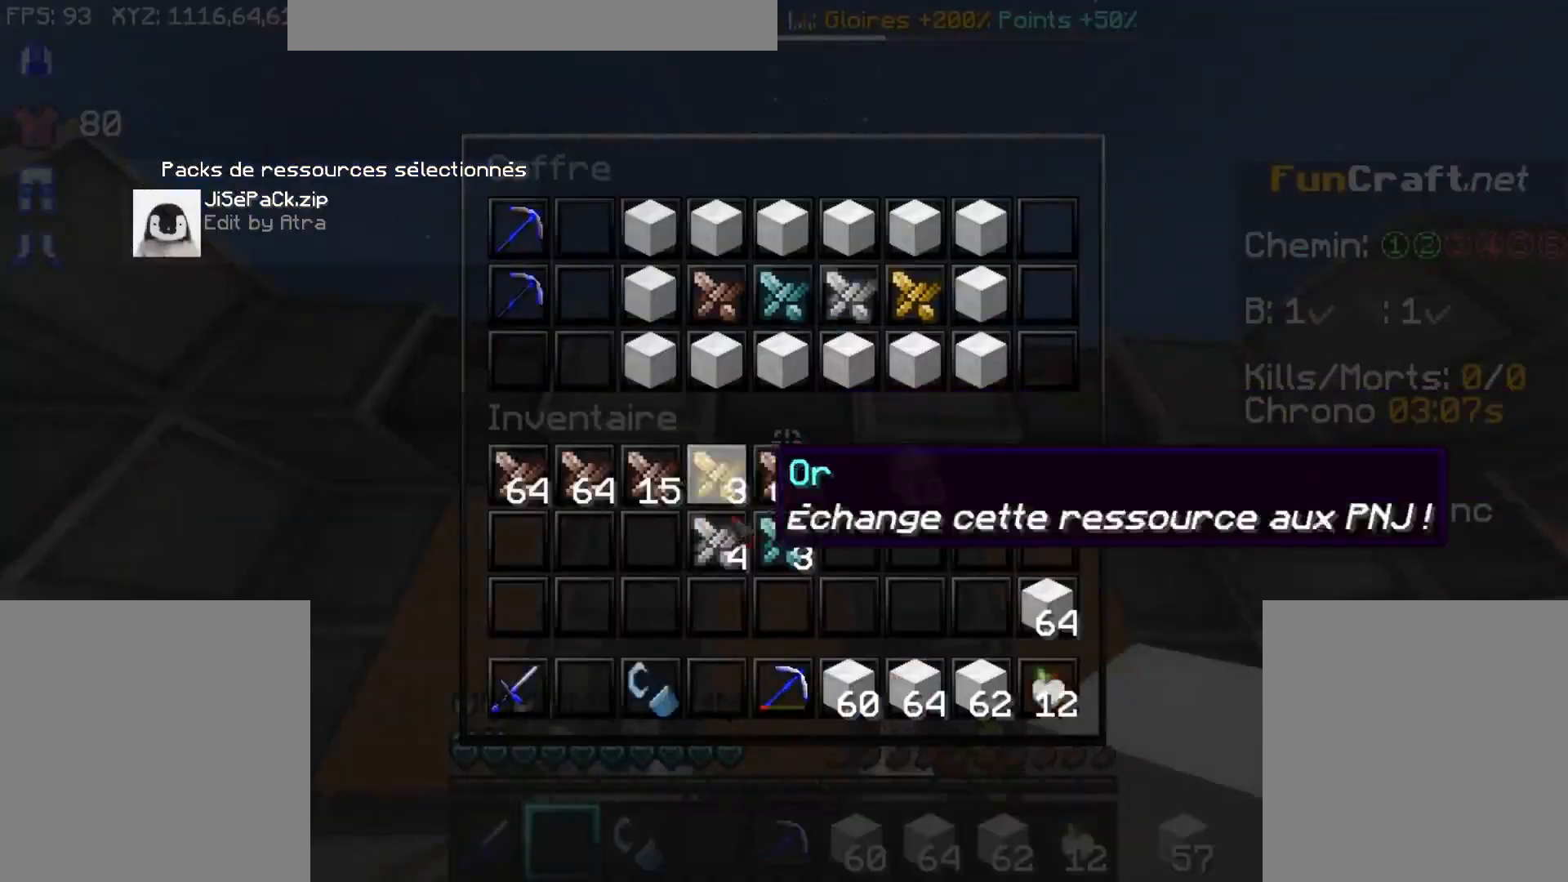
{"keys": [], "mouse": [], "events": []}
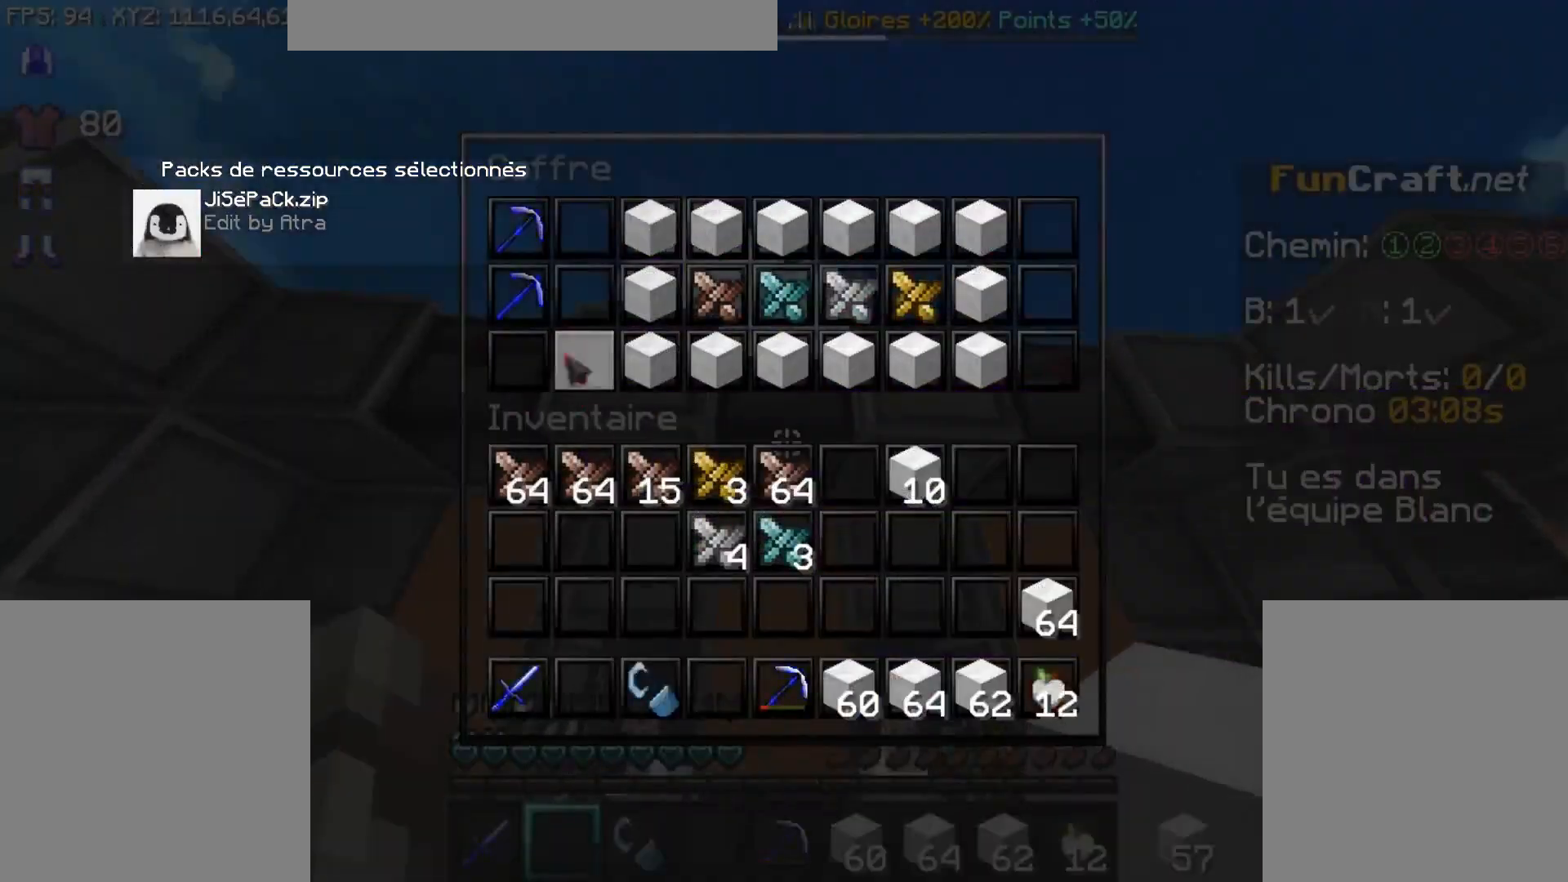
{"keys": [], "mouse": [], "events": []}
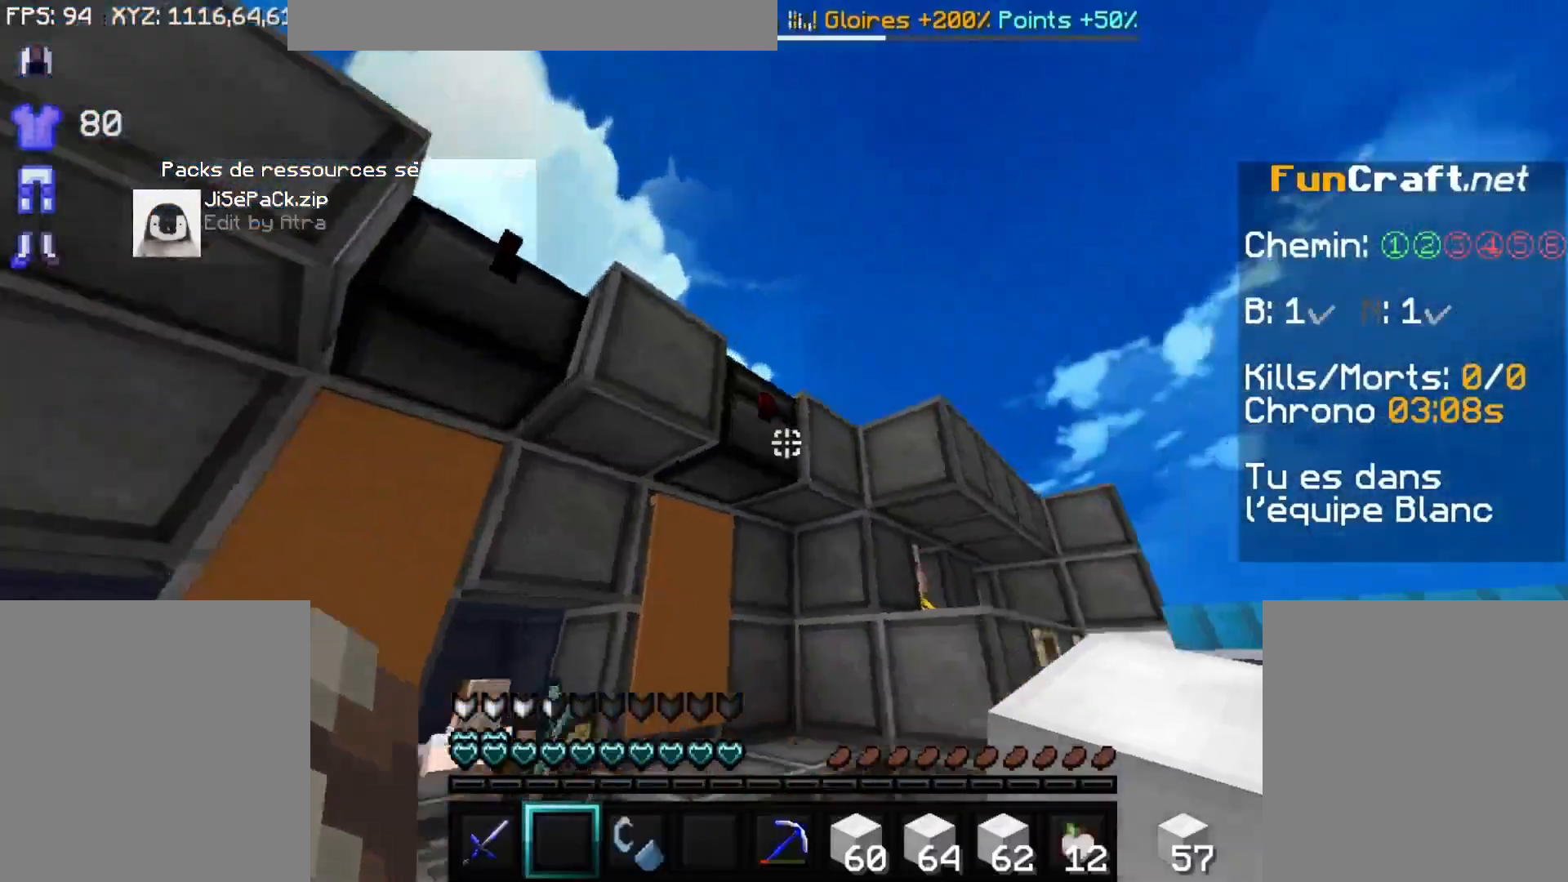
{"keys": [], "mouse": [], "events": []}
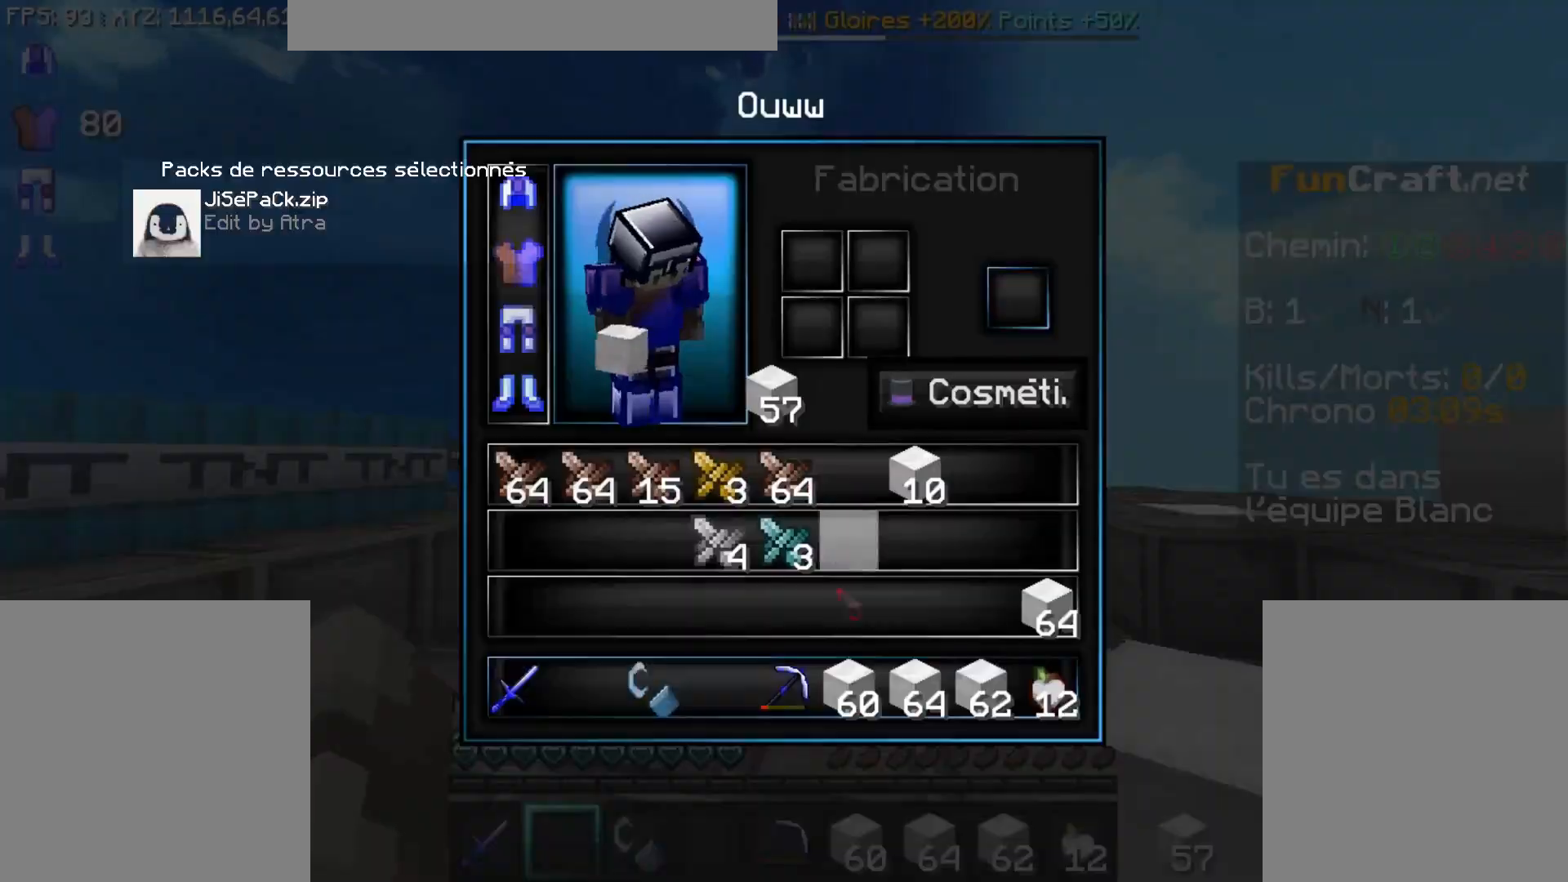
{"keys": [], "mouse": [], "events": []}
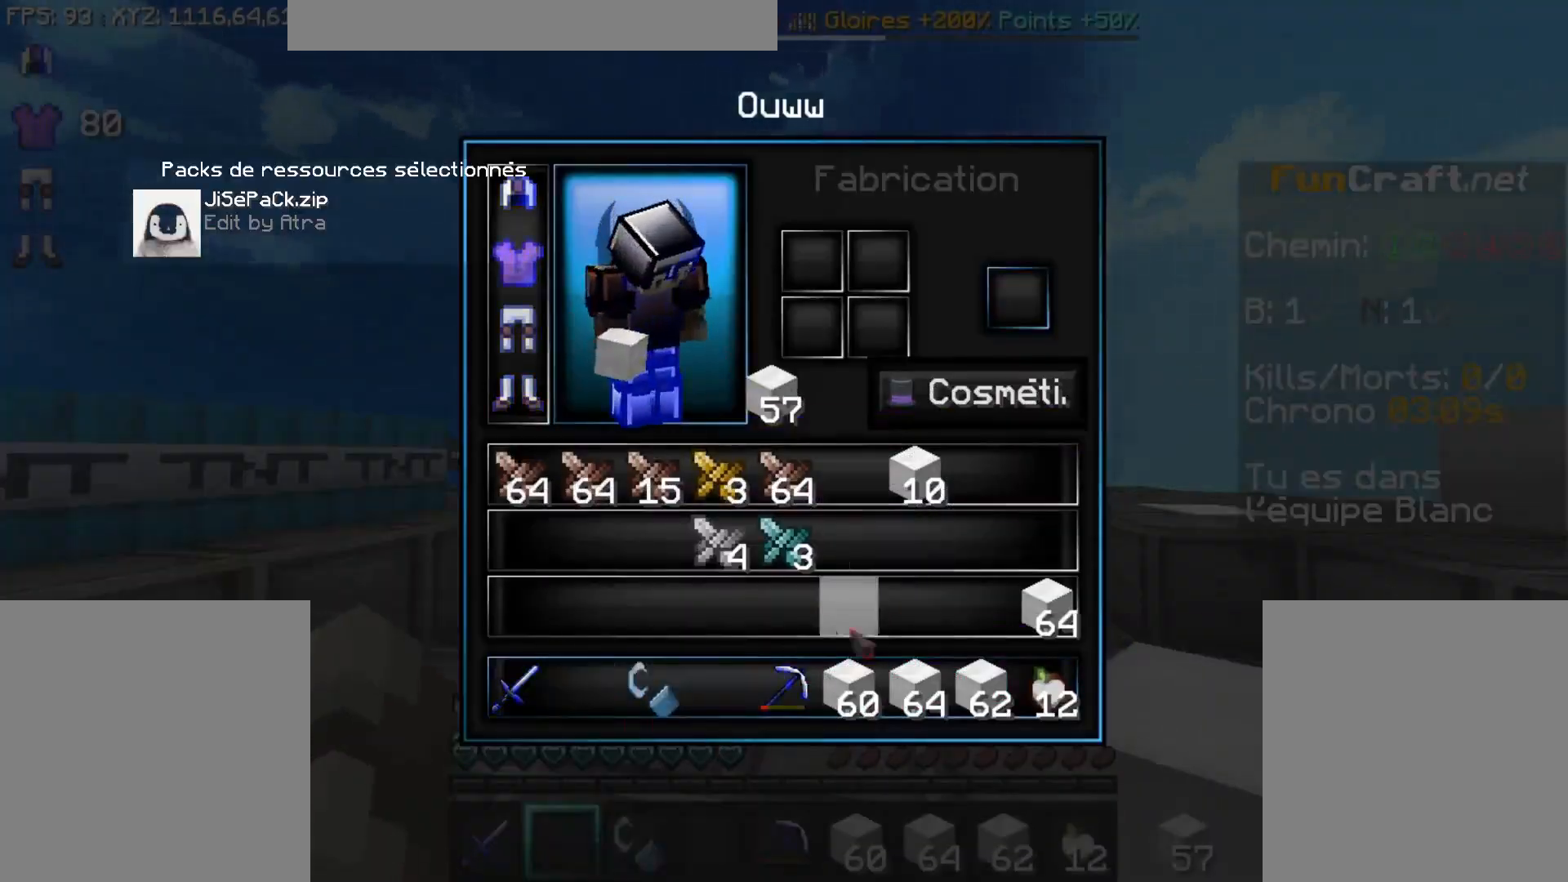
{"keys": [], "mouse": [], "events": []}
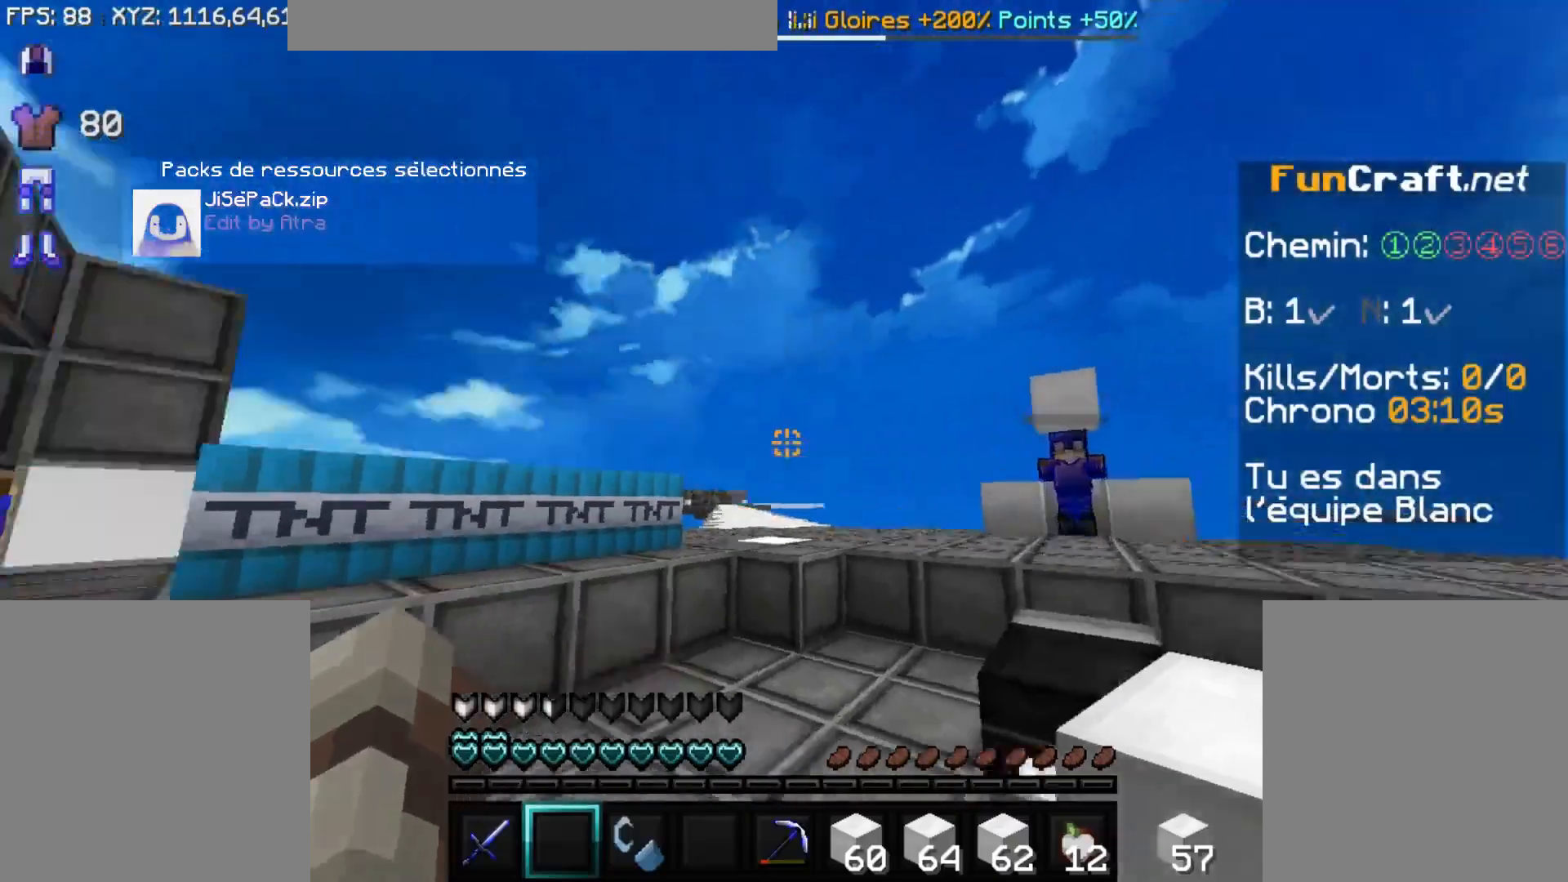
{"keys": ["f"], "mouse": [], "events": [[83, "f", "down"]]}
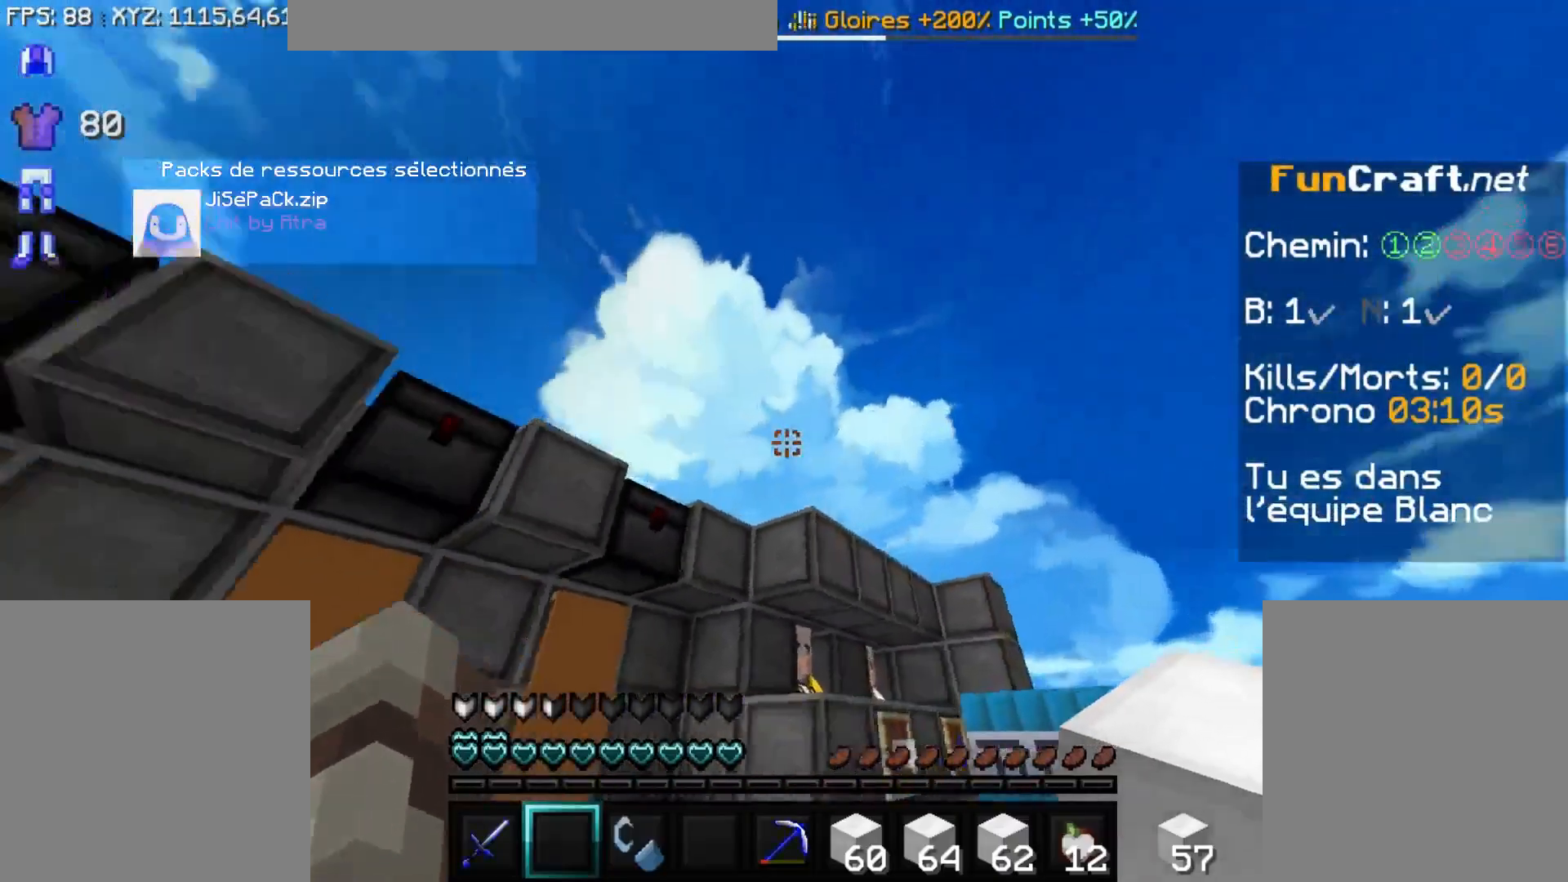
{"keys": ["f"], "mouse": [], "events": [[383, "d", "down"], [433, "d", "up"]]}
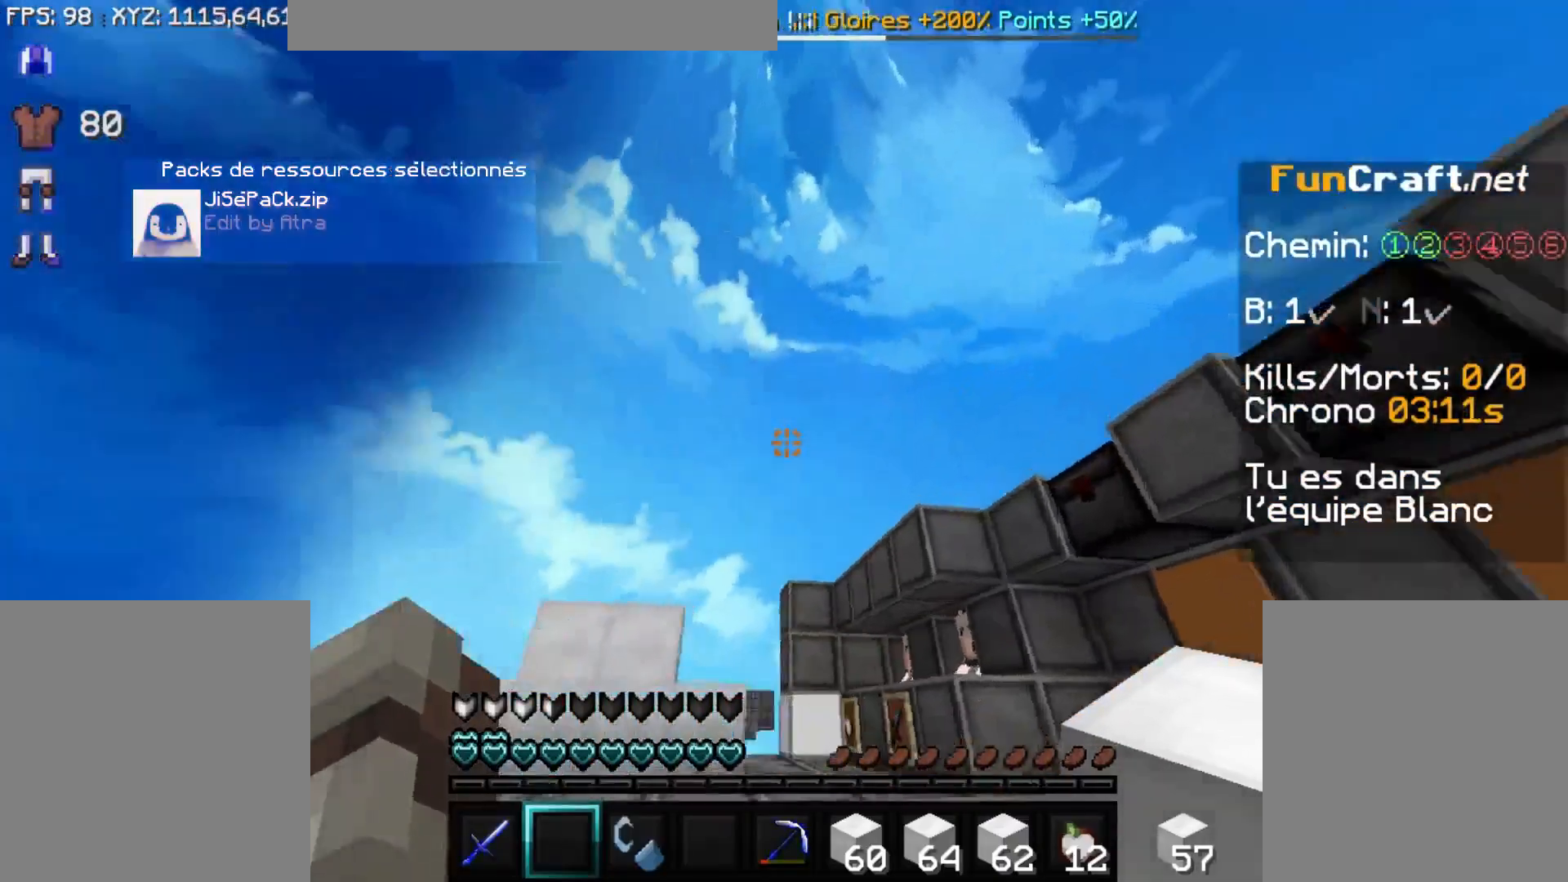
{"keys": ["d", "f"], "mouse": [], "events": [[433, "d", "down"]]}
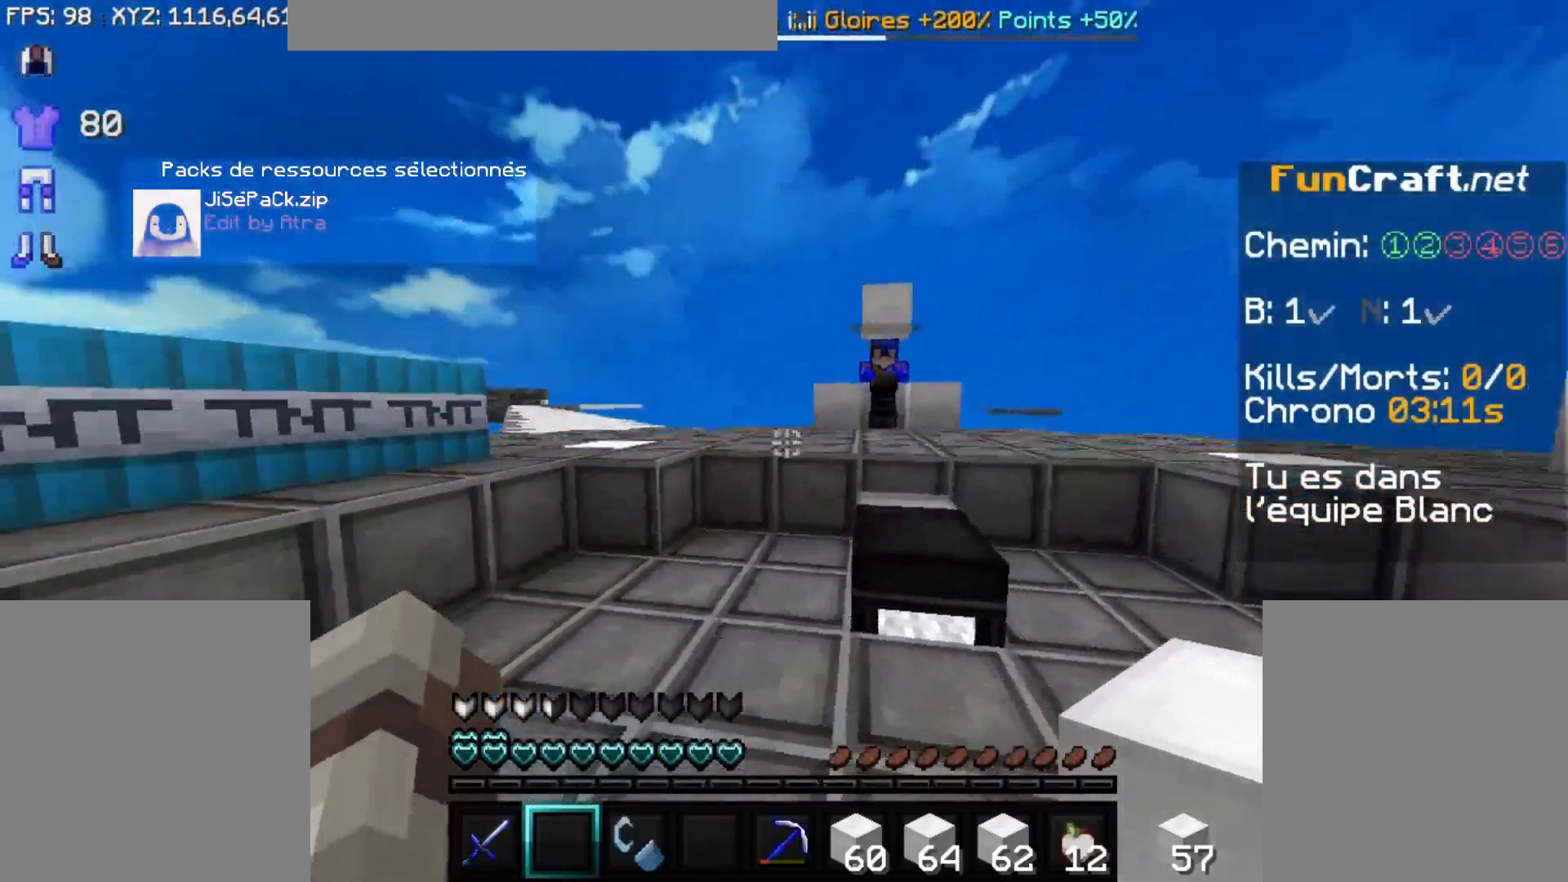
{"keys": ["d"], "mouse": [], "events": [[83, "f", "up"], [283, "f", "down"], [450, "f", "up"]]}
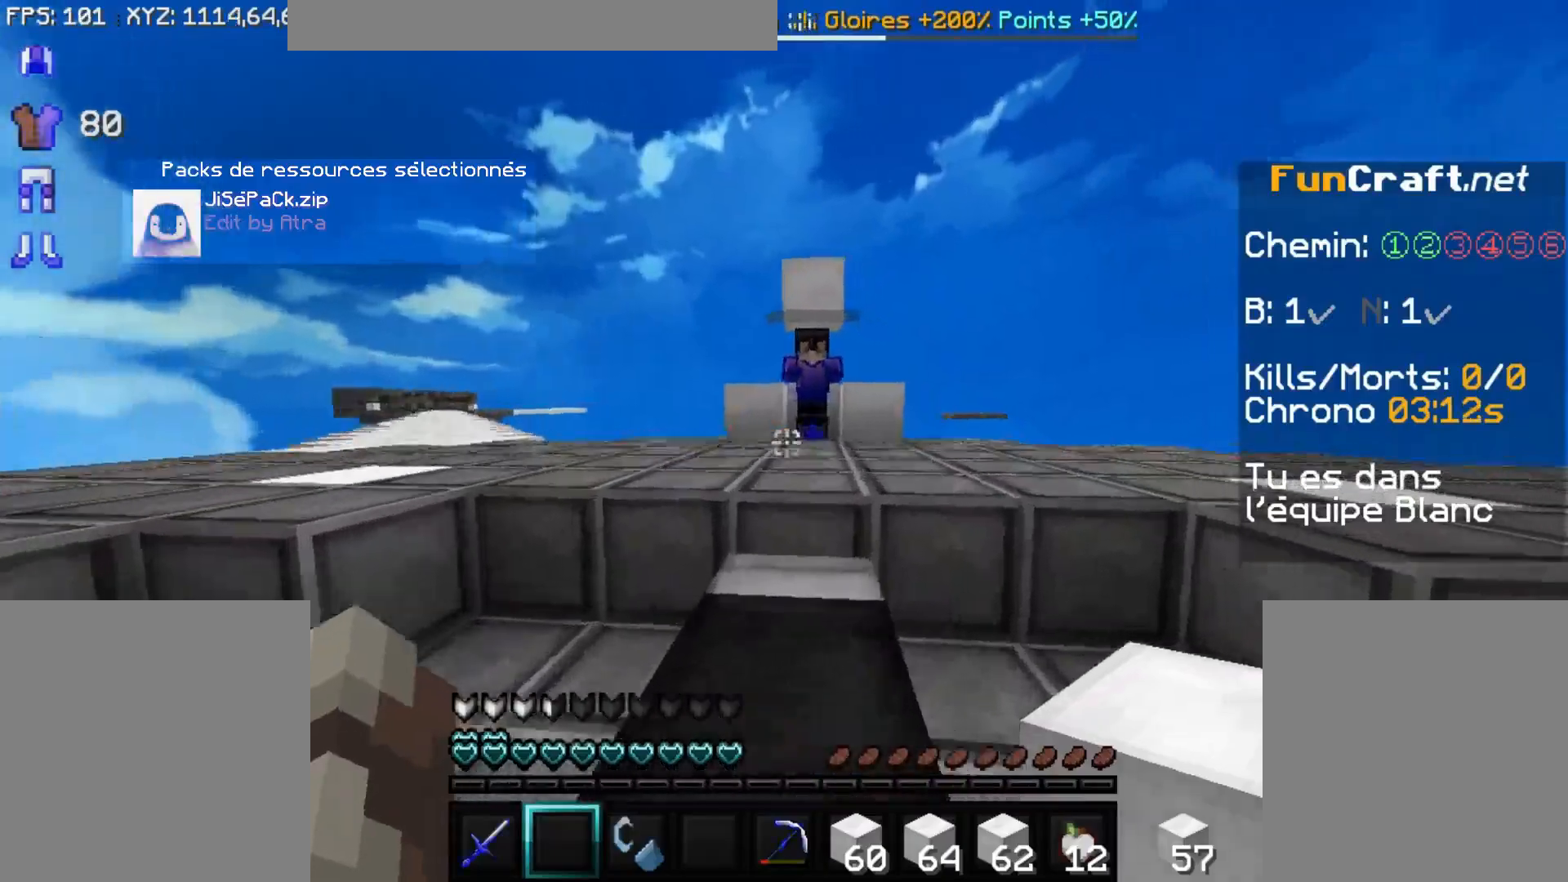
{"keys": ["d"], "mouse": [], "events": []}
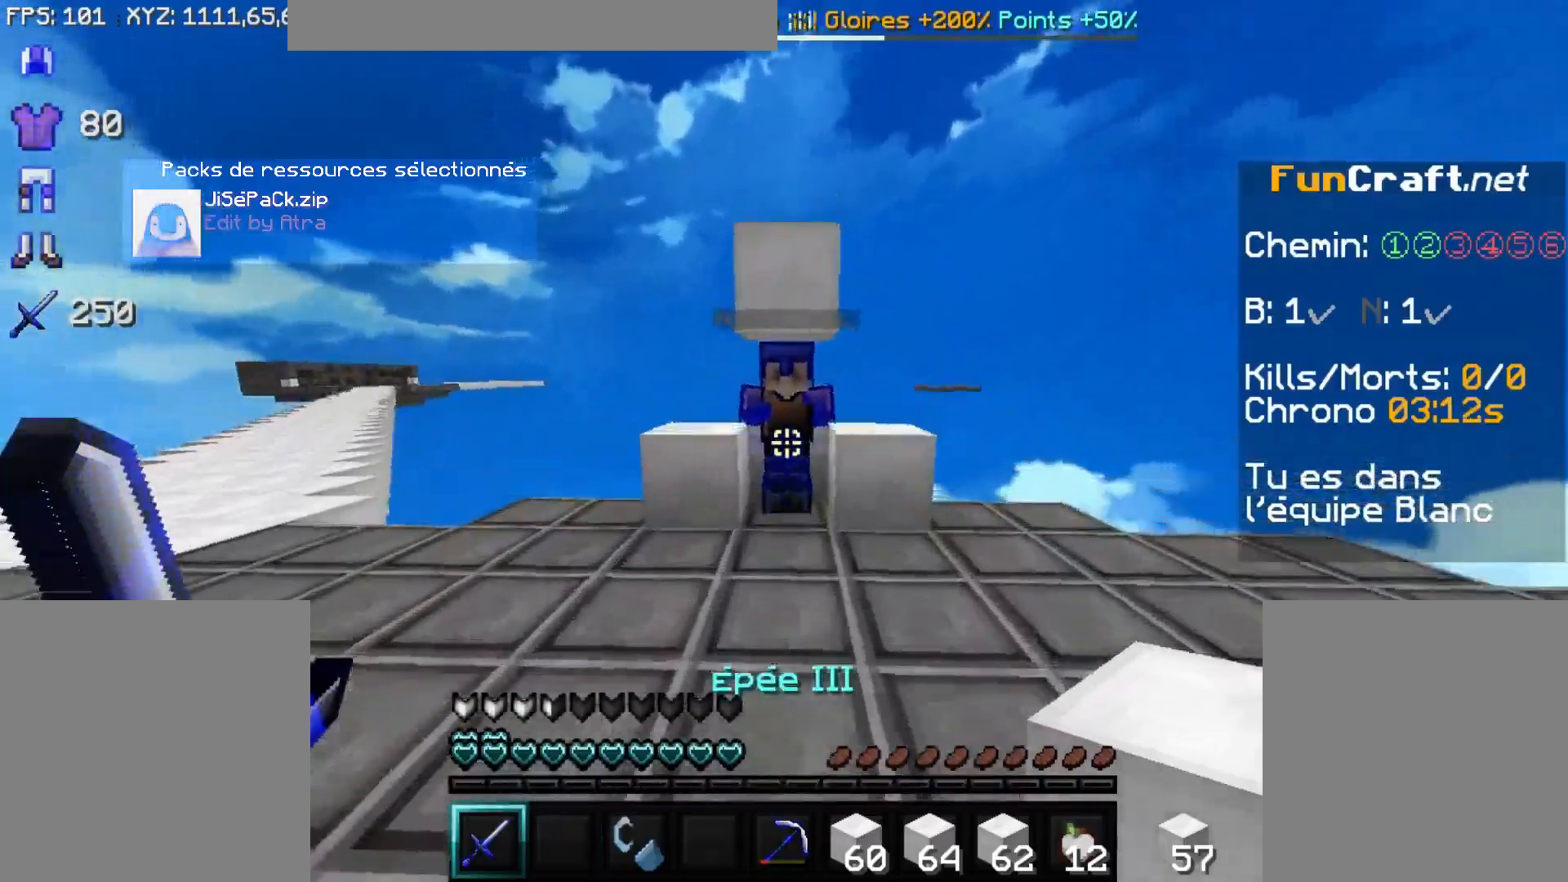
{"keys": ["space"], "mouse": [], "events": [[283, "d", "up"], [283, "space", "down"]]}
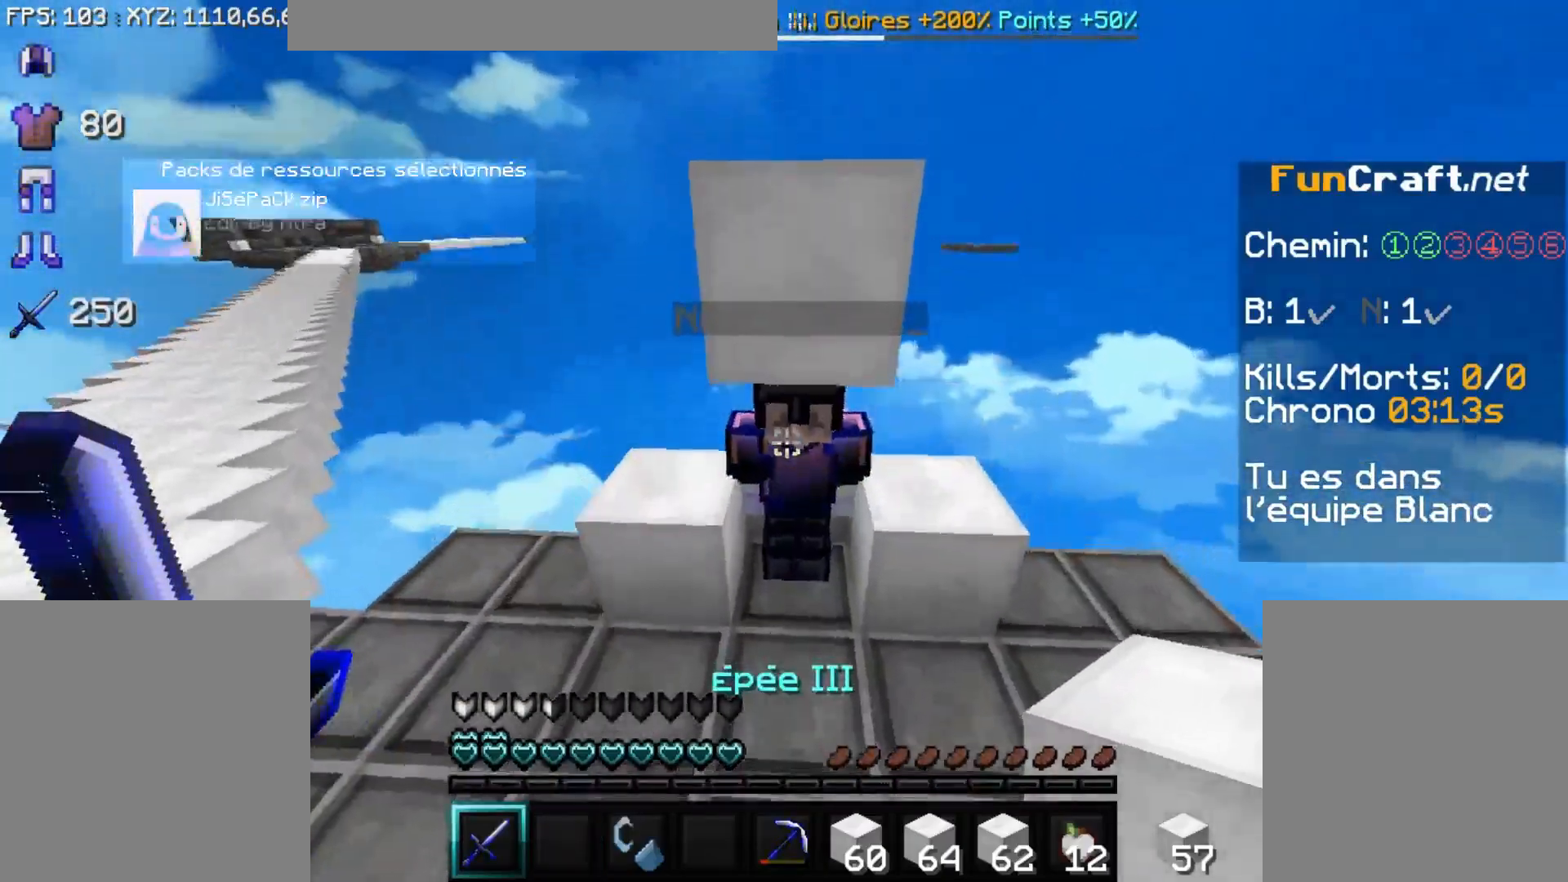
{"keys": ["space"], "mouse": ["left"], "events": [[50, "mouse_left", "down"], [50, "space", "up"], [133, "mouse_left", "up"], [133, "x", "down"], [183, "mouse_left", "down"], [183, "x", "up"], [233, "space", "down"], [283, "mouse_left", "up"], [333, "mouse_left", "down"], [433, "mouse_left", "up"], [500, "mouse_left", "down"]]}
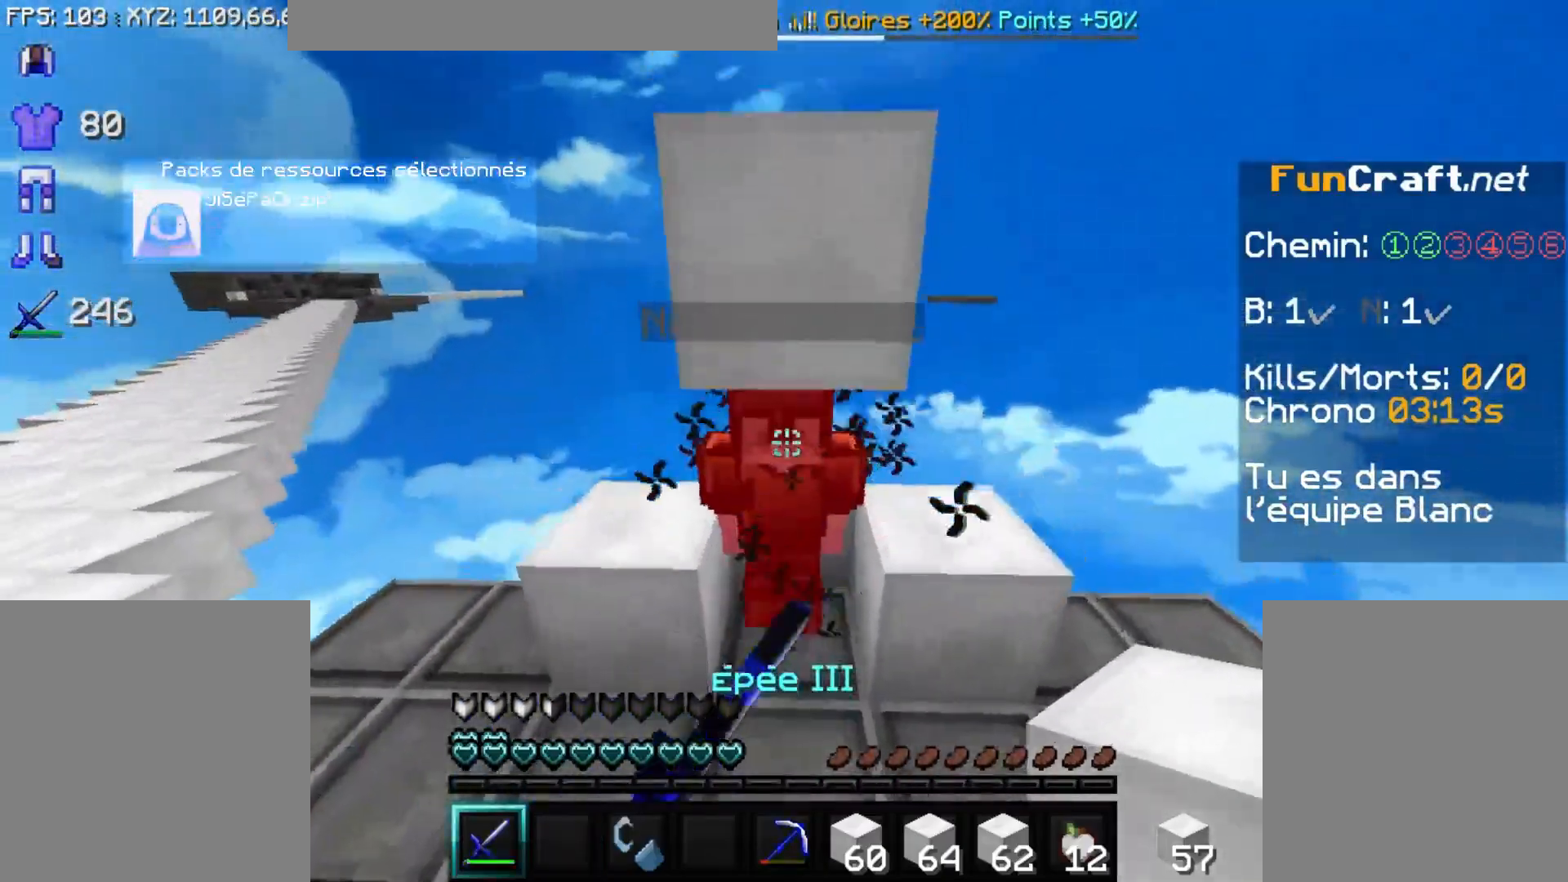
{"keys": ["space"], "mouse": [], "events": [[33, "mouse_left", "up"], [133, "mouse_left", "down"], [183, "mouse_left", "up"], [283, "mouse_left", "down"], [333, "mouse_left", "up"], [433, "mouse_left", "down"], [483, "mouse_left", "up"]]}
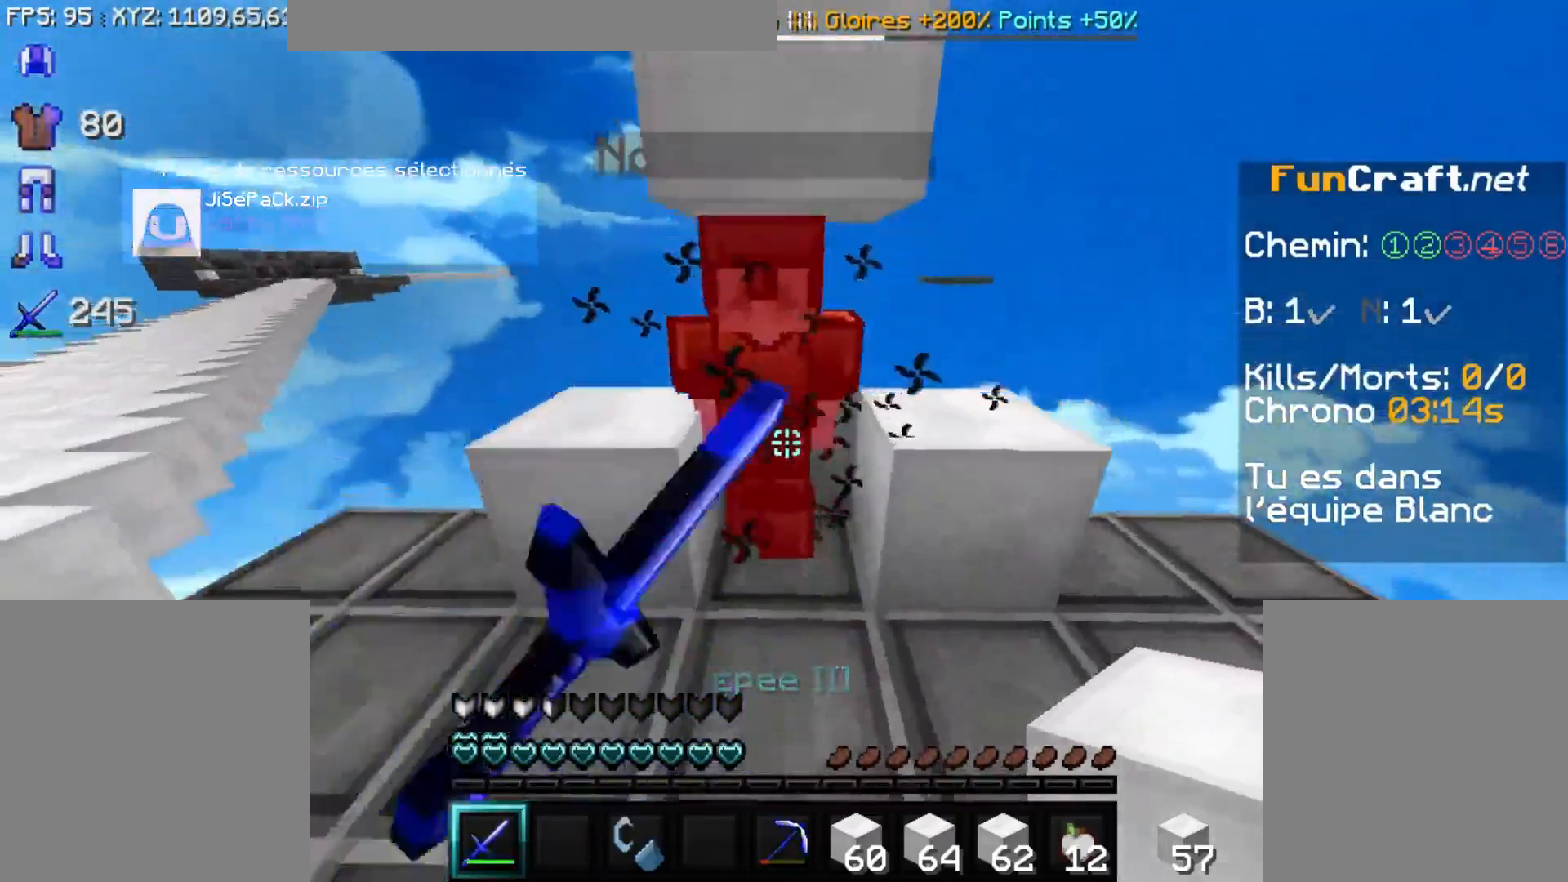
{"keys": ["d", "f"], "mouse": [], "events": [[33, "mouse_left", "down"], [133, "mouse_left", "up"], [233, "mouse_left", "down"], [283, "mouse_left", "up"], [283, "space", "up"], [283, "x", "down"], [333, "mouse_left", "down"], [433, "mouse_left", "up"], [483, "s", "down"], [500, "d", "down"], [500, "f", "down"], [500, "s", "up"], [500, "x", "up"]]}
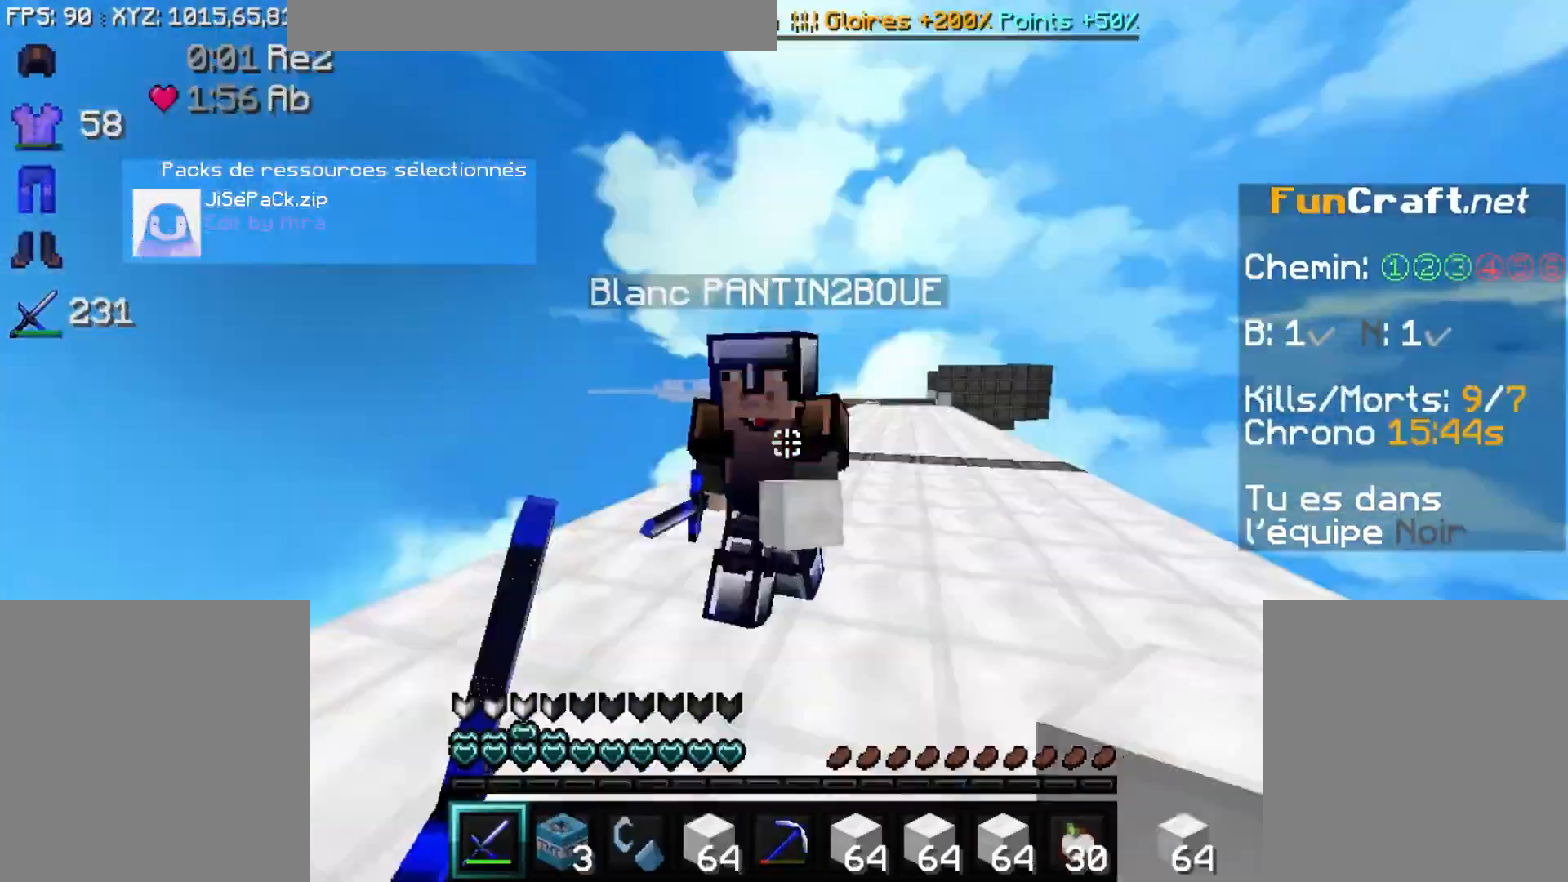
{"keys": ["d"], "mouse": ["left"], "events": [[33, "mouse_left", "down"], [67, "mouse_left", "up"], [133, "mouse_left", "down"], [183, "f", "up"], [183, "s", "down"], [217, "mouse_left", "up"], [267, "mouse_left", "down"], [317, "mouse_left", "up"], [383, "mouse_left", "down"], [417, "s", "up"]]}
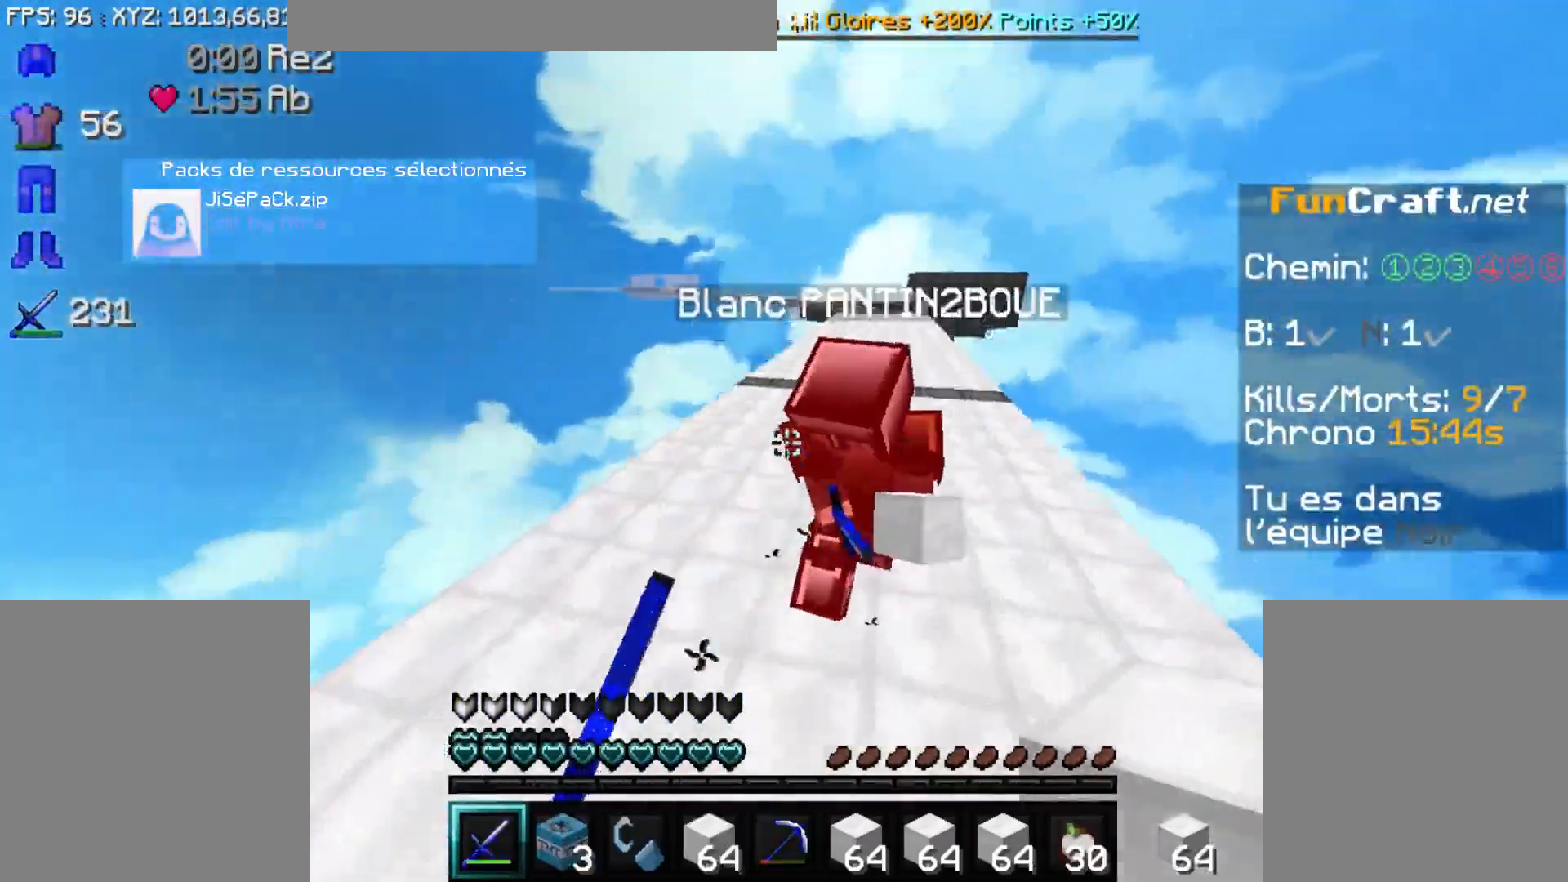
{"keys": ["d"], "mouse": [], "events": [[183, "mouse_left", "up"], [183, "s", "down"], [233, "mouse_left", "down"], [267, "mouse_left", "up"], [317, "s", "up"], [383, "mouse_left", "down"], [433, "mouse_left", "up"]]}
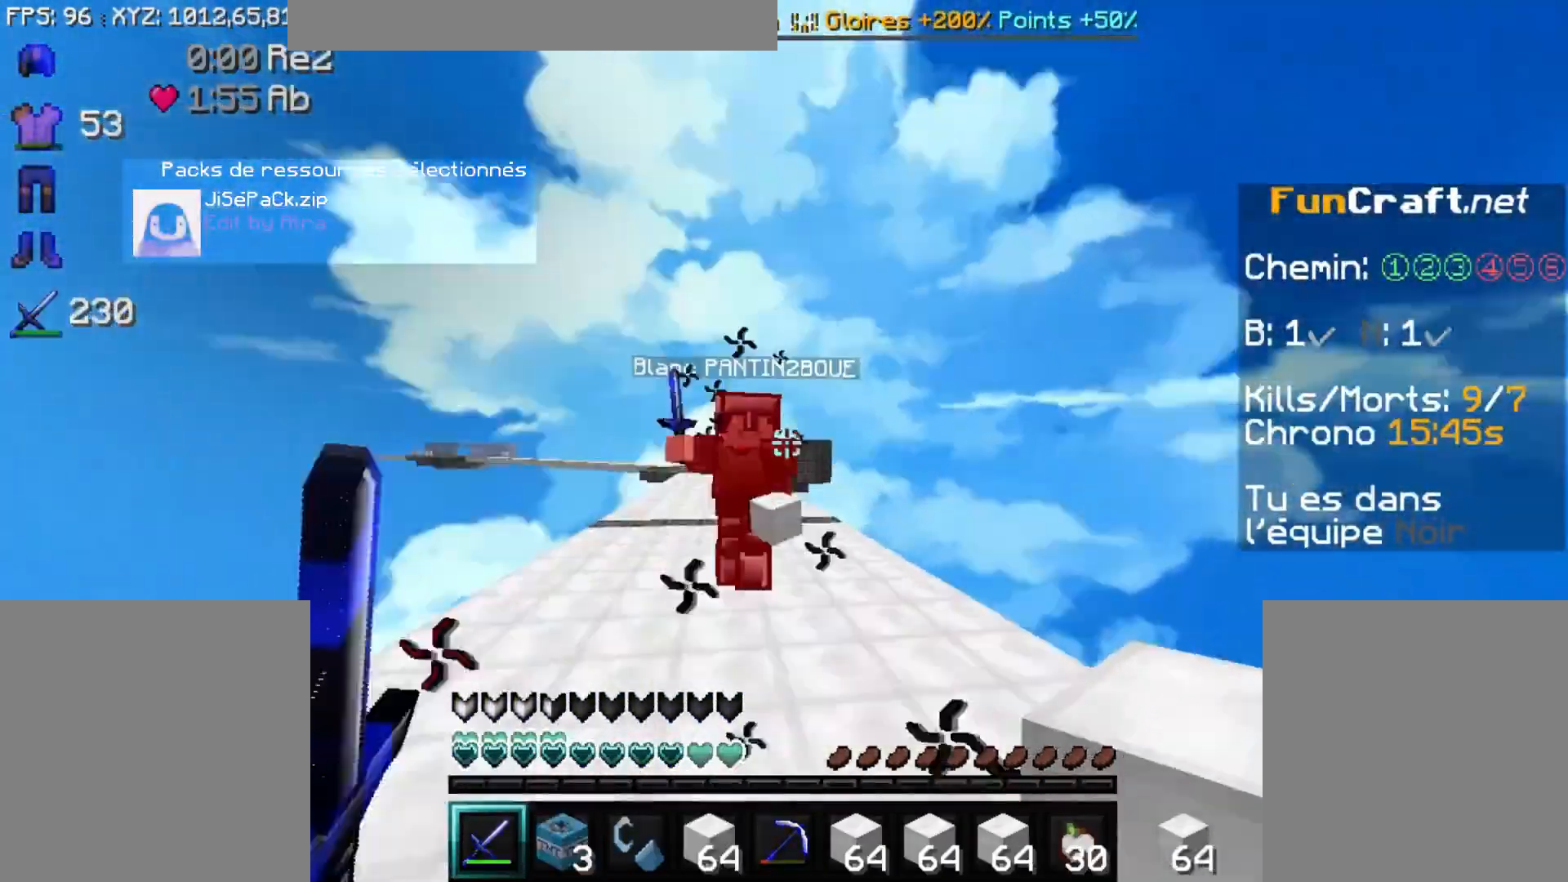
{"keys": ["d", "f"], "mouse": [], "events": [[67, "mouse_left", "down"], [67, "s", "down"], [167, "mouse_left", "up"], [317, "s", "up"], [417, "f", "down"]]}
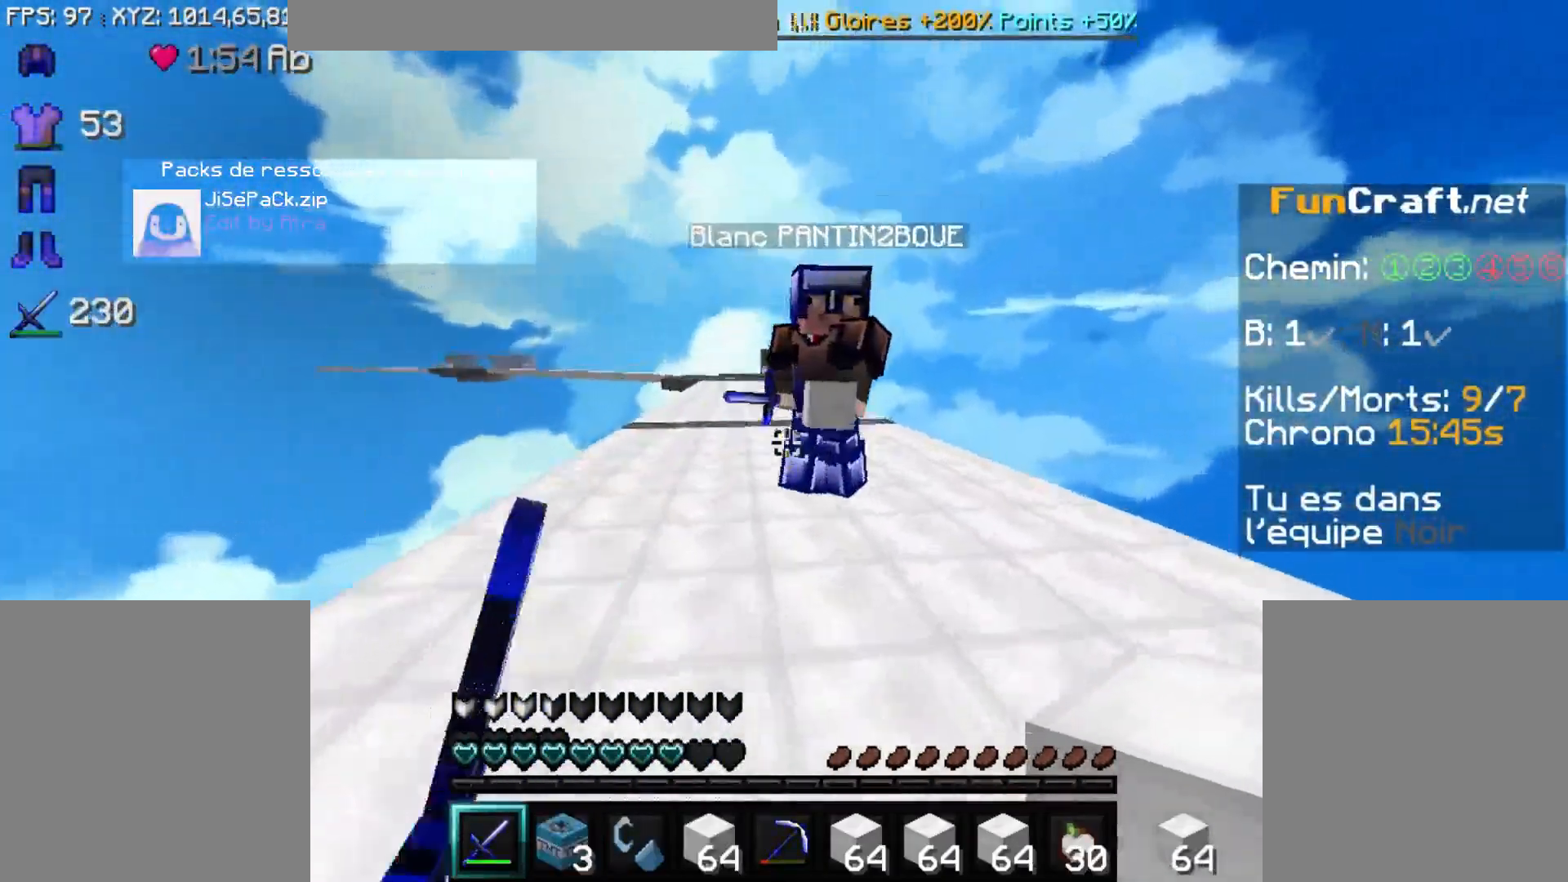
{"keys": ["d", "f"], "mouse": [], "events": [[233, "mouse_left", "down"], [333, "mouse_left", "up"], [433, "mouse_left", "down"], [467, "mouse_left", "up"]]}
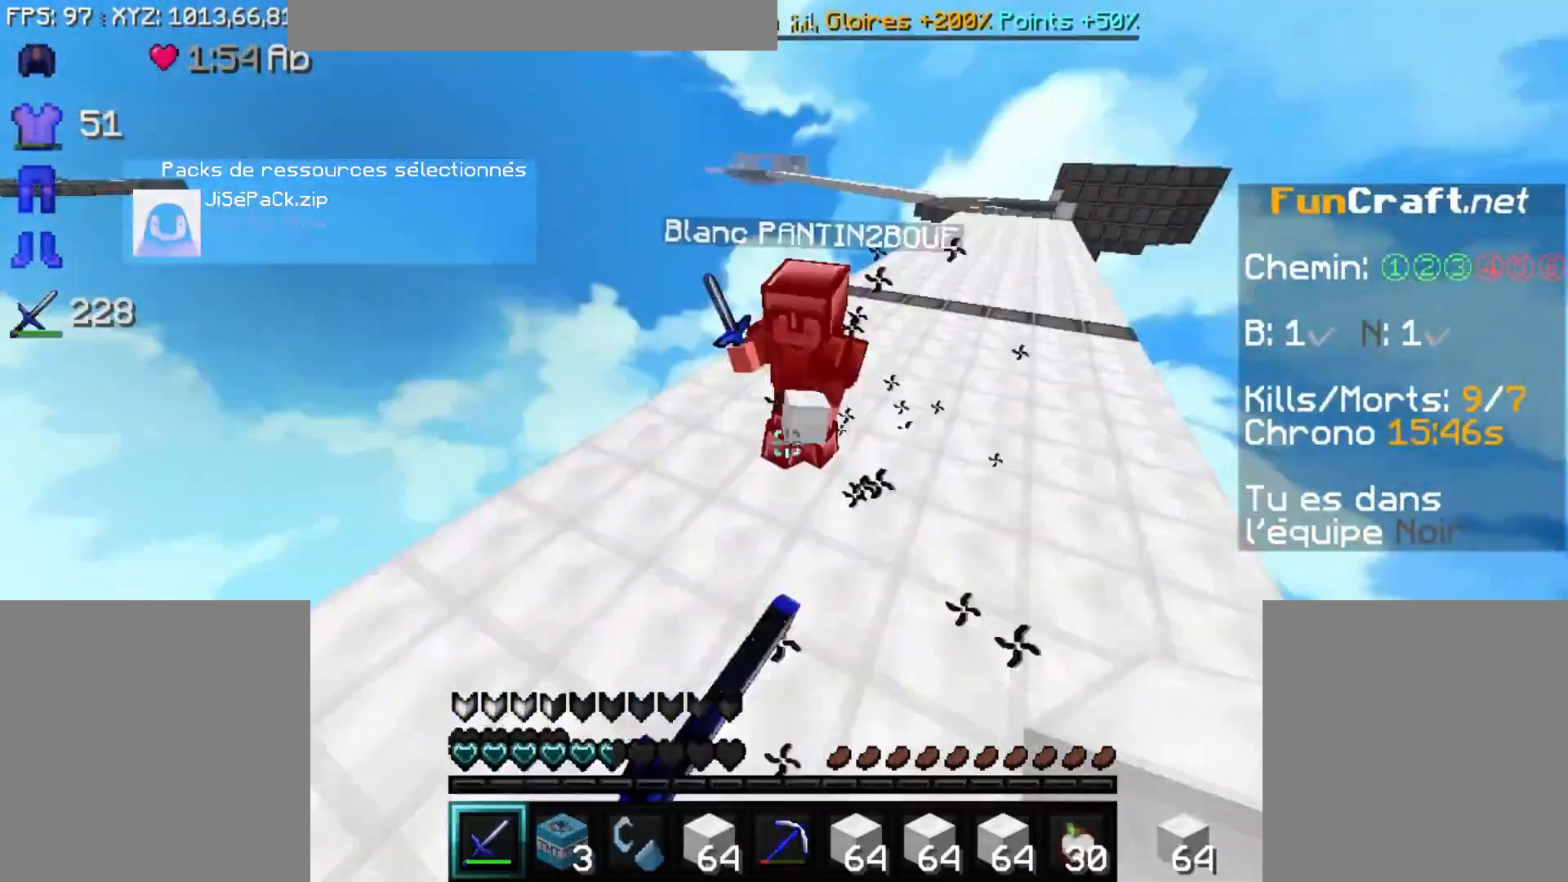
{"keys": ["d"], "mouse": [], "events": [[83, "f", "up"], [83, "mouse_left", "down"], [117, "mouse_left", "up"], [183, "mouse_left", "down"], [233, "mouse_left", "up"], [267, "mouse_left", "down"], [333, "mouse_left", "up"]]}
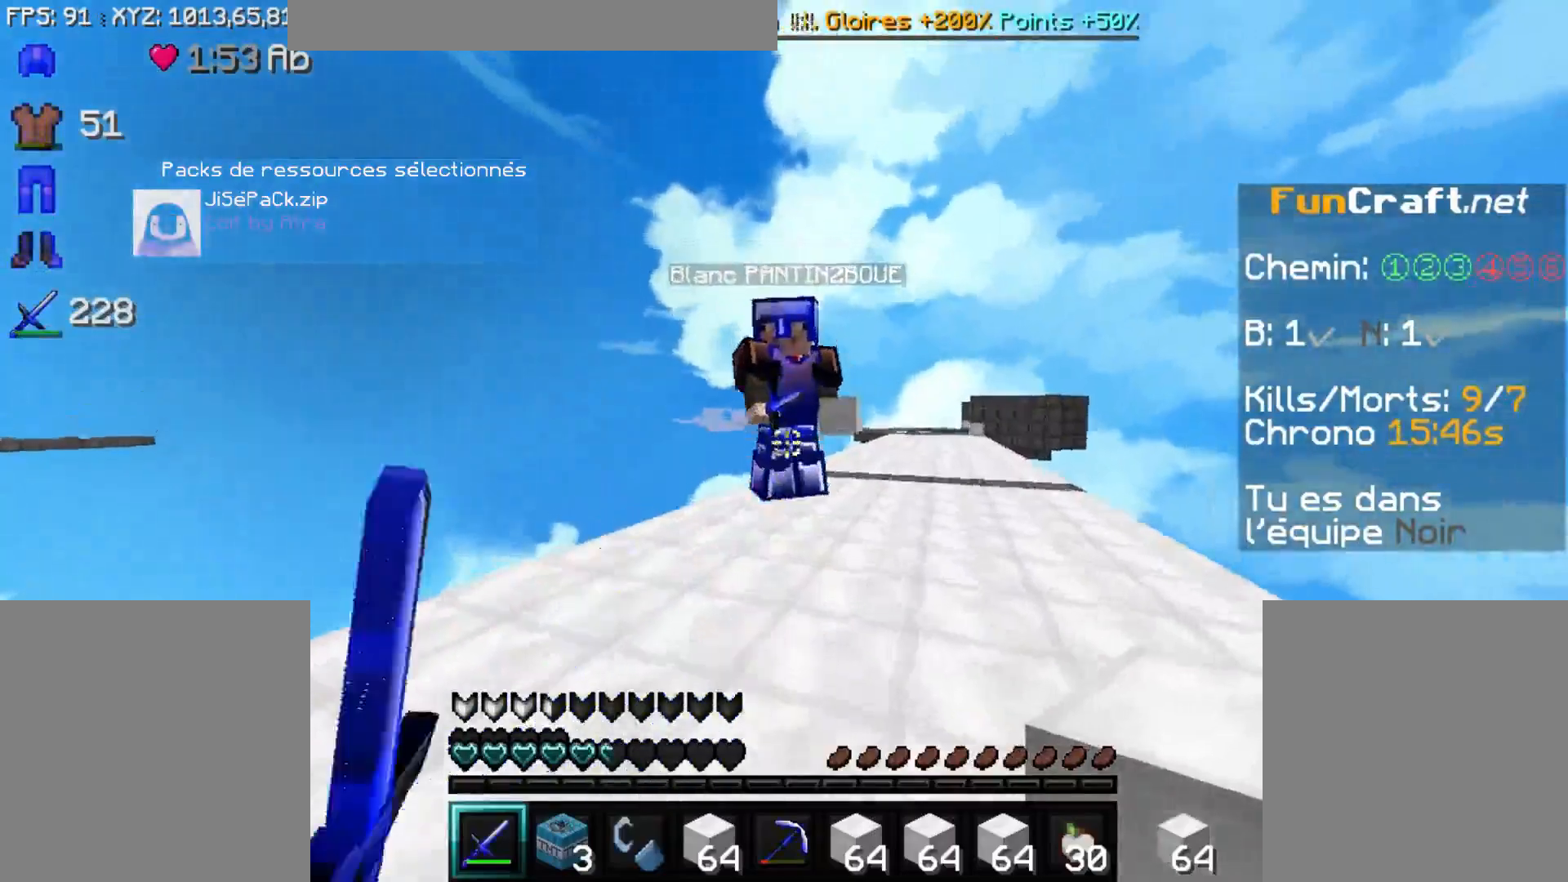
{"keys": ["d"], "mouse": [], "events": [[67, "space", "down"], [133, "mouse_left", "down"], [167, "f", "down"], [233, "f", "up"], [233, "mouse_left", "up"], [233, "space", "up"], [367, "mouse_left", "down"], [367, "s", "down"], [483, "mouse_left", "up"], [483, "s", "up"]]}
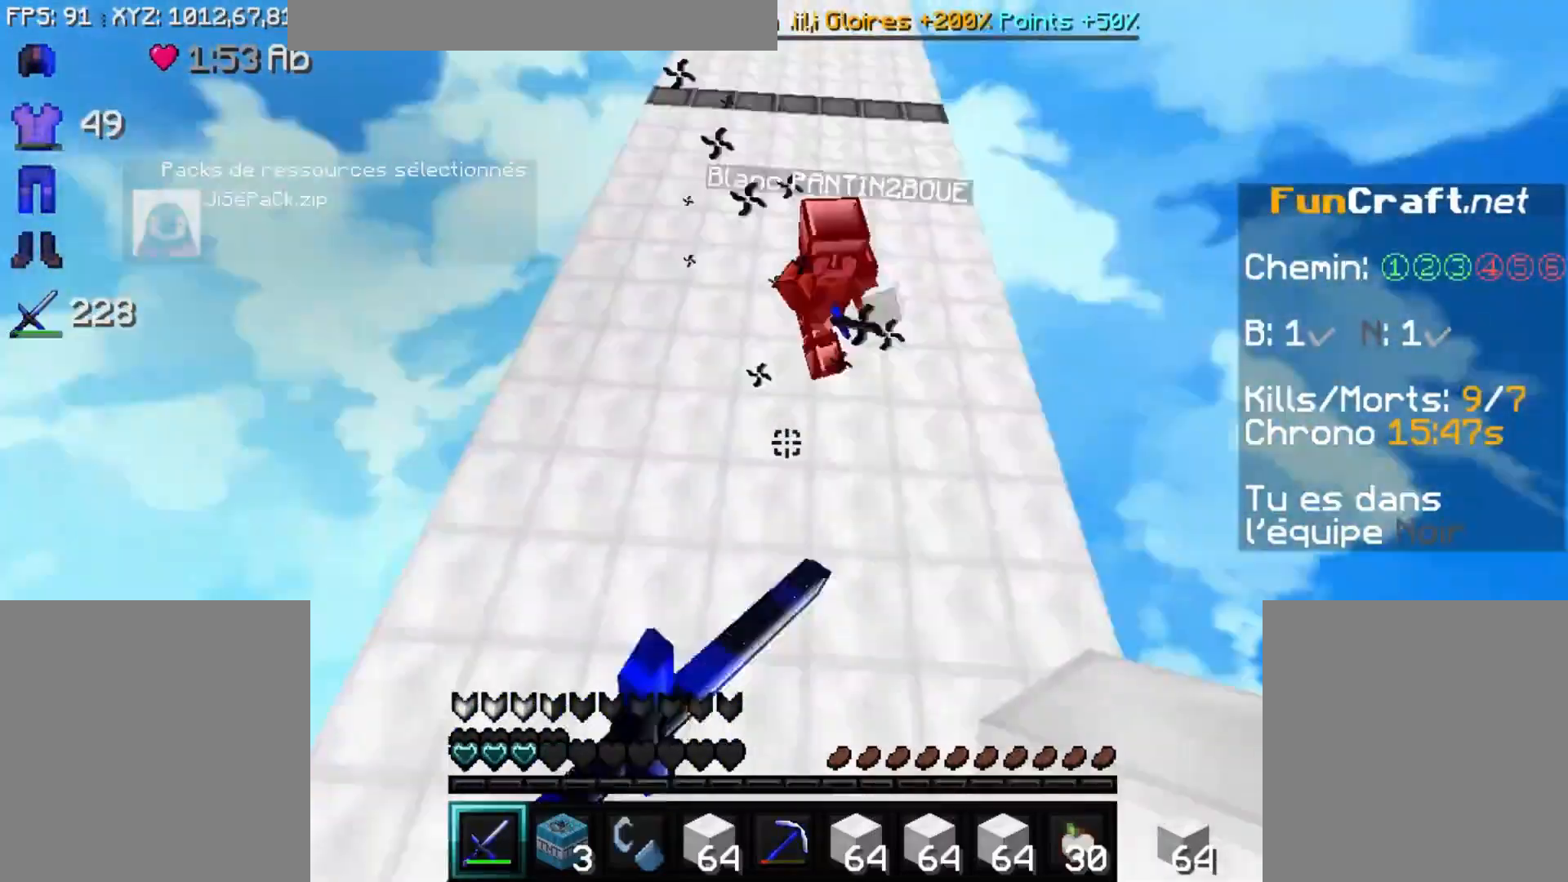
{"keys": ["d", "f"], "mouse": ["left"], "events": [[117, "mouse_left", "down"], [217, "mouse_left", "up"], [333, "d", "up"], [433, "x", "down"], [483, "d", "down"], [483, "f", "down"], [483, "mouse_left", "down"], [483, "x", "up"]]}
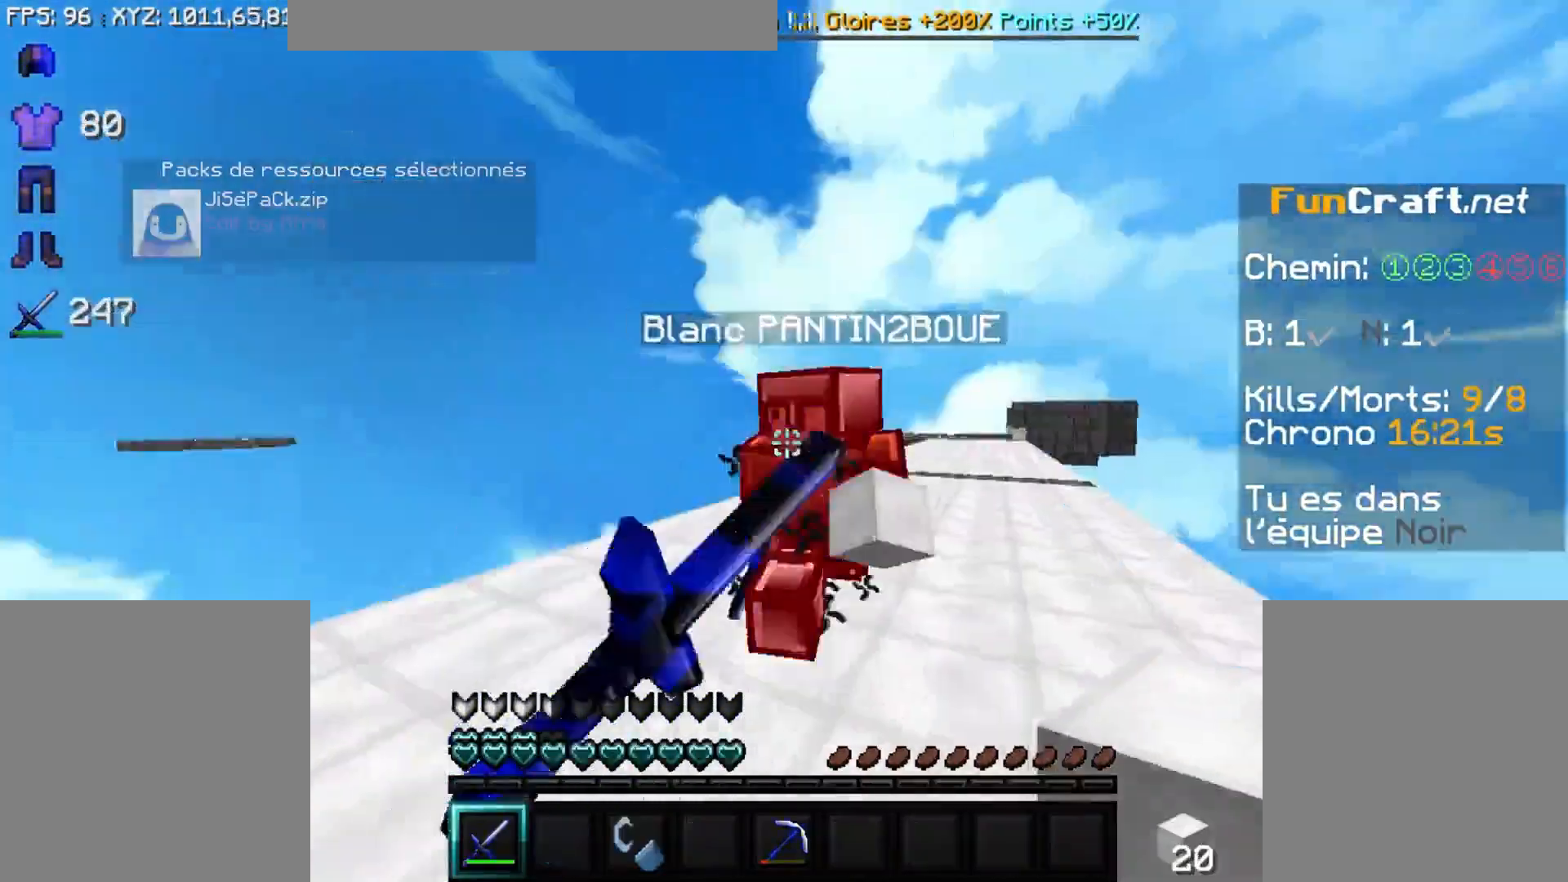
{"keys": ["d", "s"], "mouse": ["left"], "events": [[17, "mouse_left", "up"], [217, "f", "up"], [217, "mouse_left", "down"], [217, "s", "down"], [283, "mouse_left", "up"], [433, "mouse_left", "down"]]}
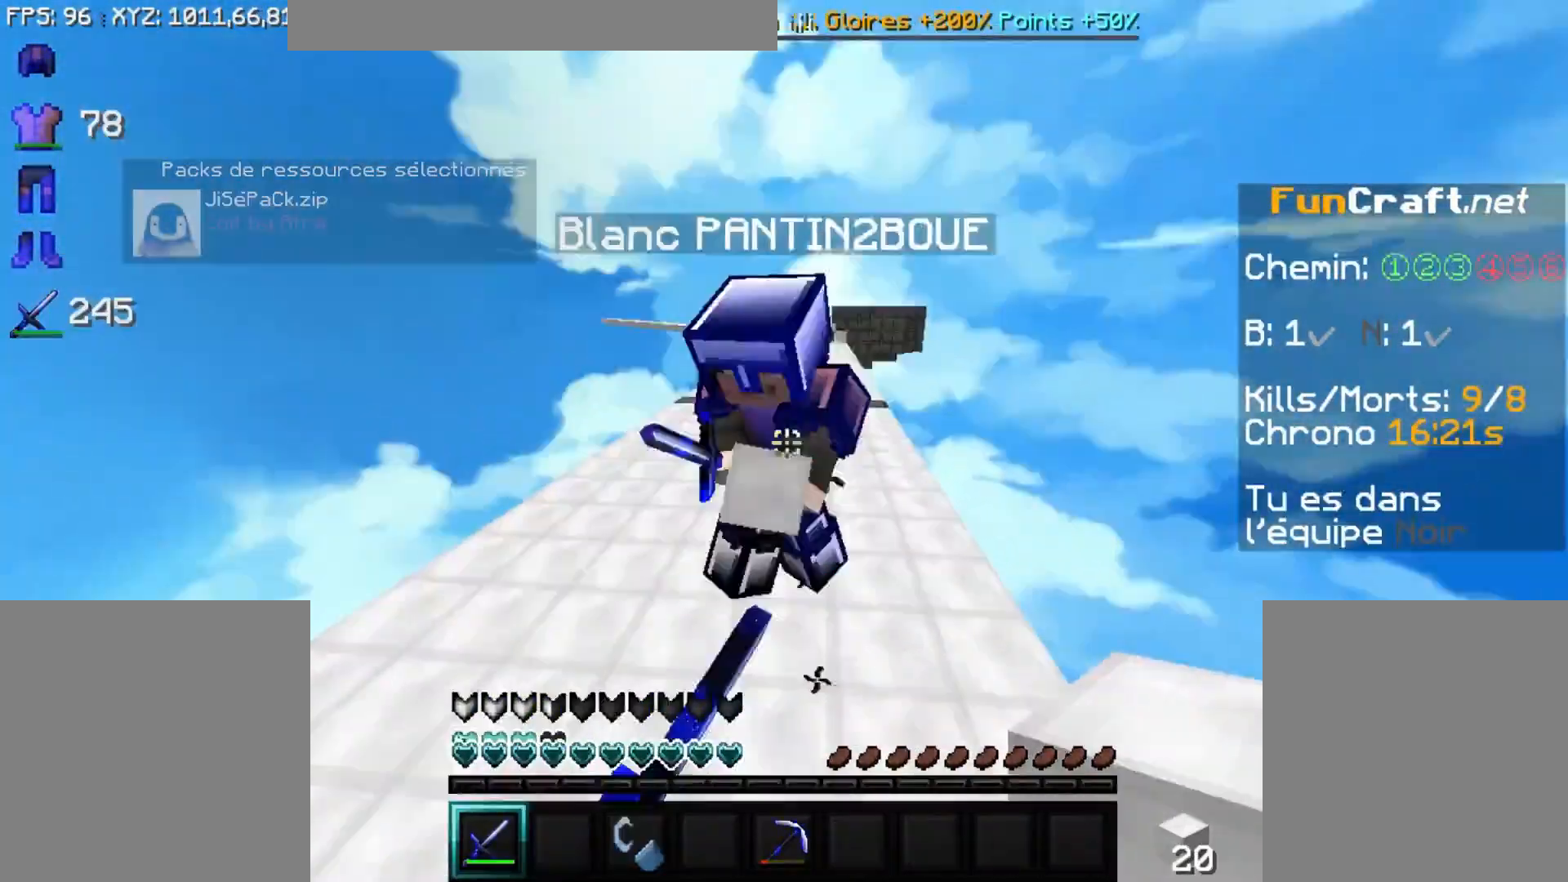
{"keys": ["d", "s"], "mouse": ["left"], "events": [[33, "mouse_left", "up"], [167, "mouse_left", "down"], [217, "mouse_left", "up"], [267, "mouse_left", "down"], [367, "mouse_left", "up"], [417, "mouse_left", "down"]]}
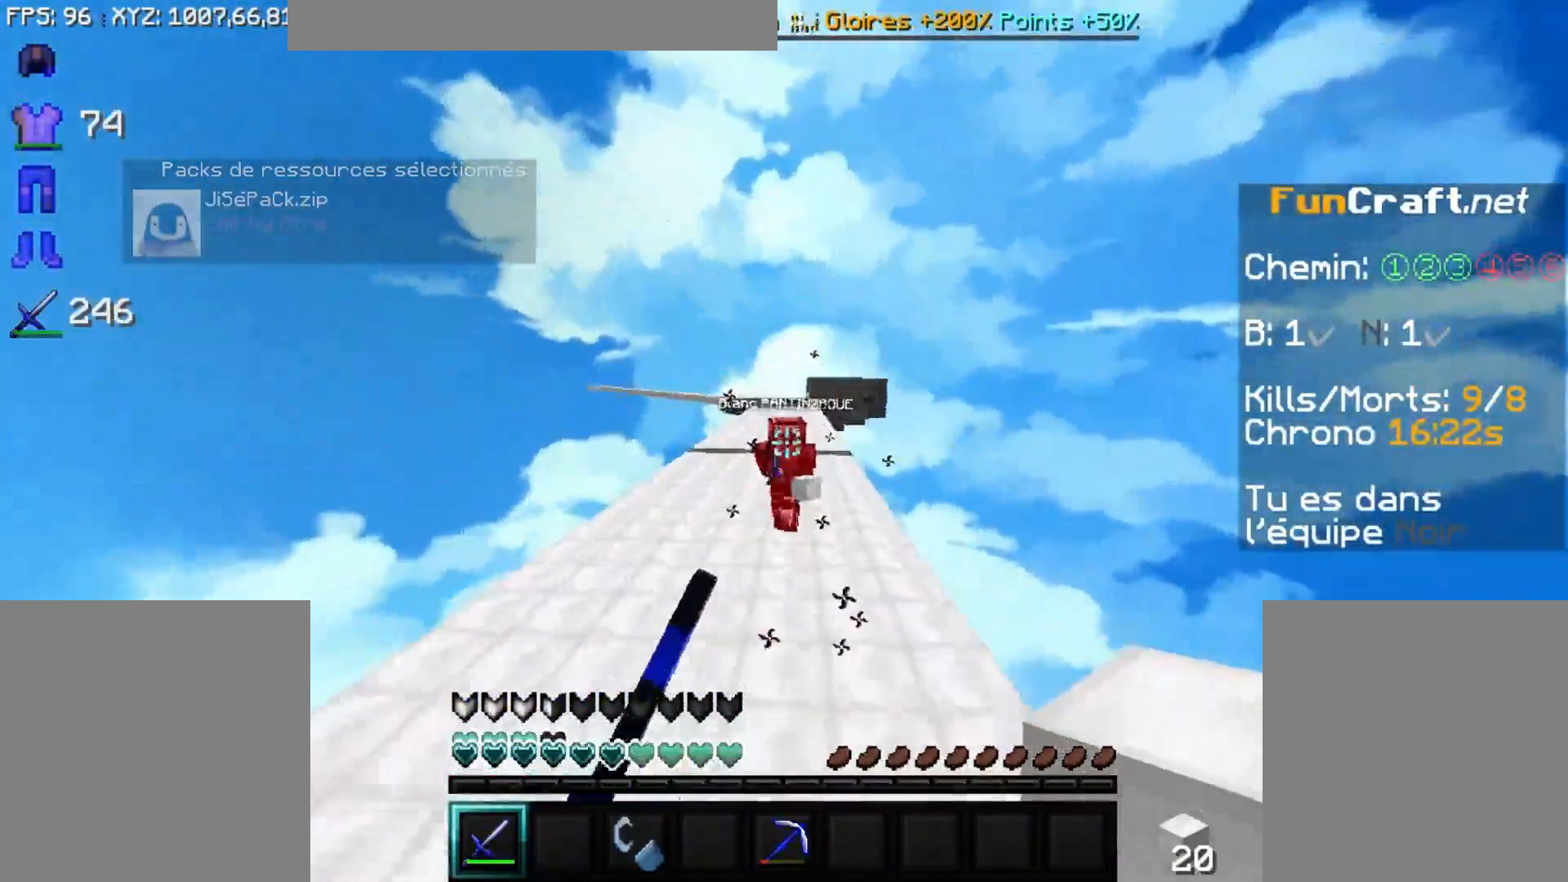
{"keys": ["d", "s"], "mouse": [], "events": [[17, "mouse_left", "up"], [67, "s", "up"], [133, "s", "down"]]}
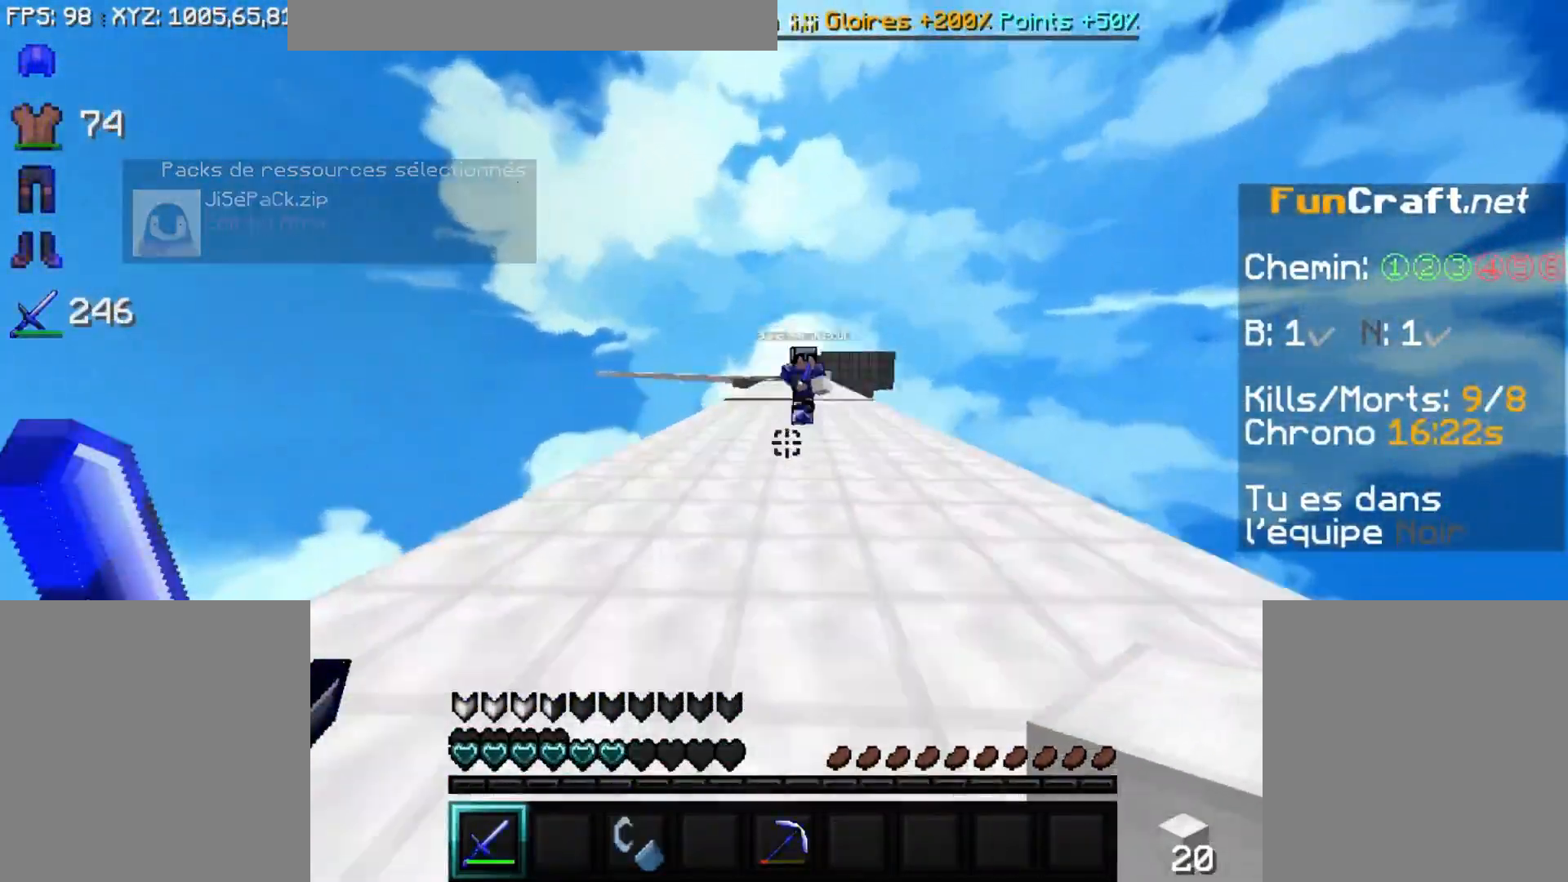
{"keys": ["d", "f"], "mouse": [], "events": [[17, "s", "up"], [17, "space", "down"], [217, "space", "up"], [317, "f", "down"]]}
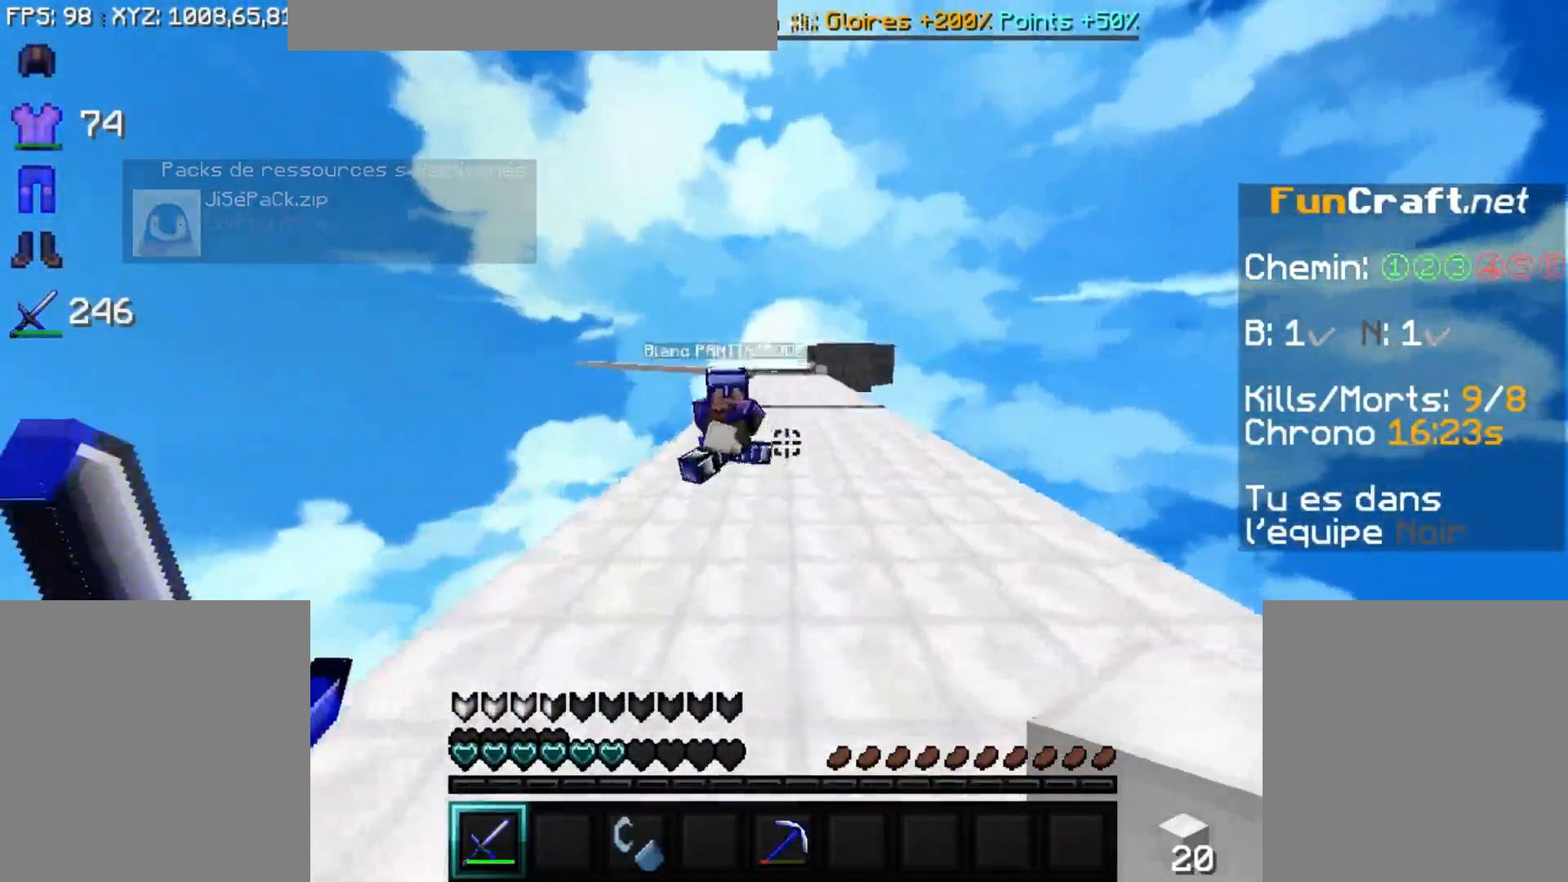
{"keys": ["d", "f"], "mouse": ["left"], "events": [[167, "mouse_left", "down"], [267, "mouse_left", "up"], [483, "mouse_left", "down"]]}
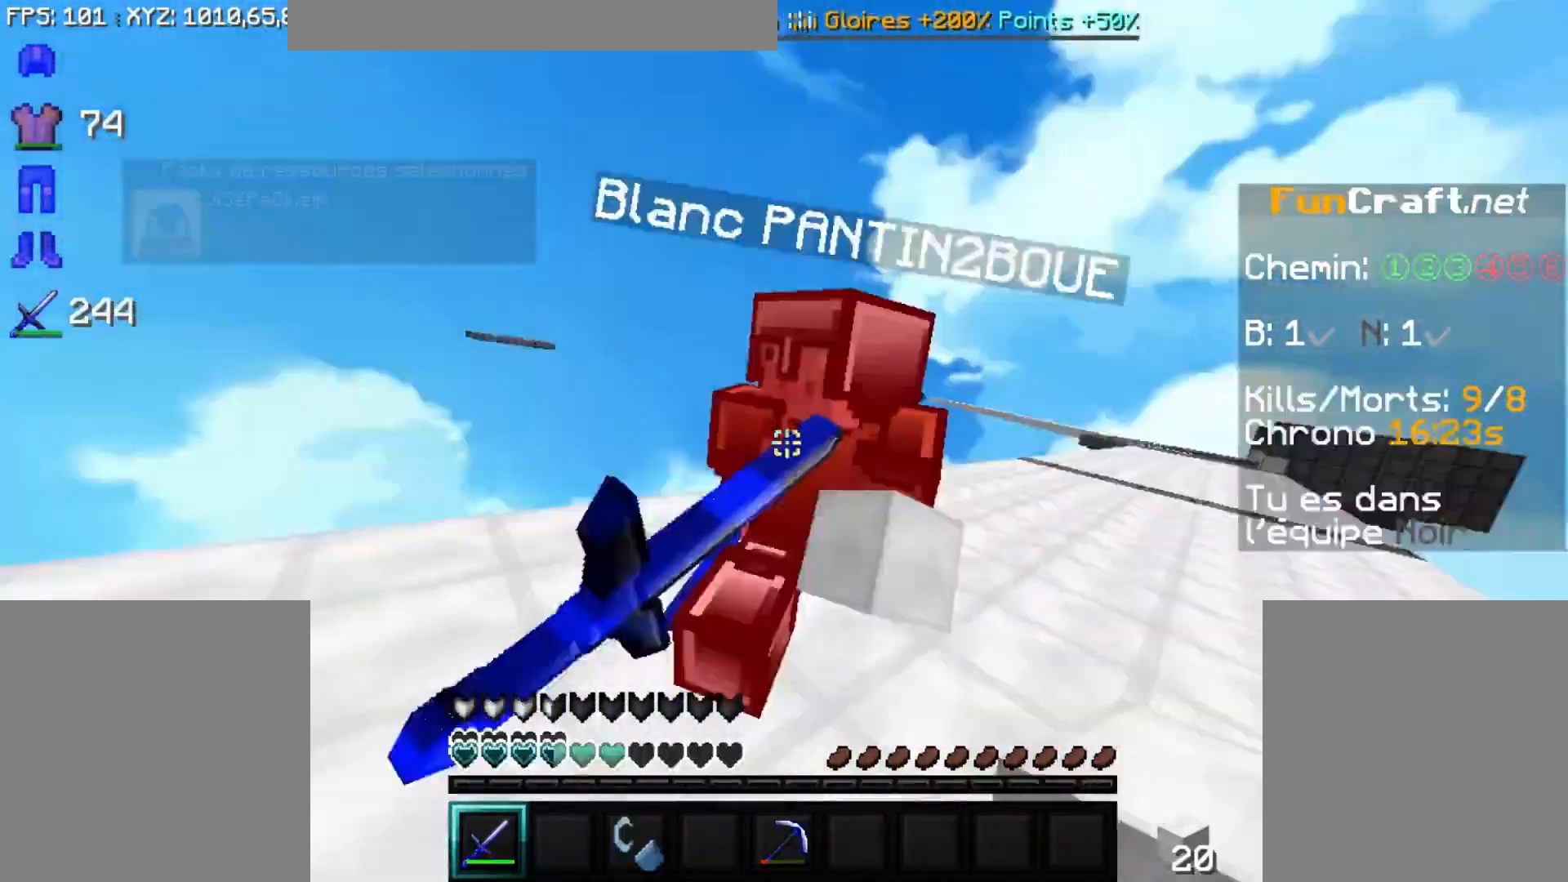
{"keys": ["d"], "mouse": [], "events": [[33, "mouse_left", "up"], [117, "mouse_left", "down"], [167, "mouse_left", "up"], [317, "mouse_left", "down"], [417, "mouse_left", "up"], [483, "f", "up"], [483, "mouse_left", "down"], [500, "mouse_left", "up"]]}